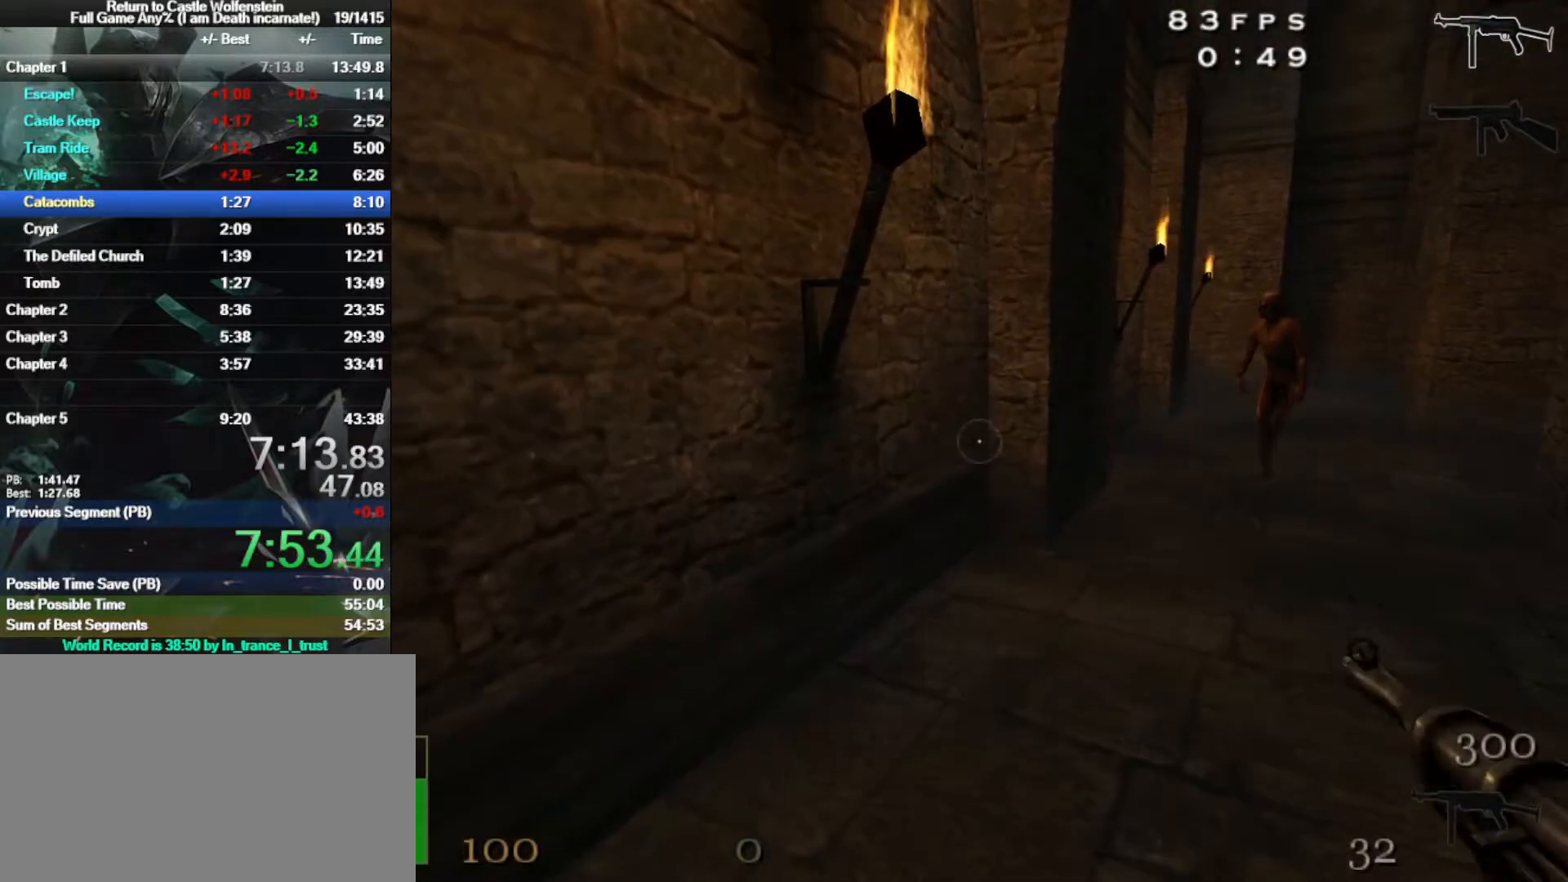
Gameplay with keyboard and mouse; each line is a JSON object with the keys and mouse buttons held at the frame after it. "events" lists presses ("down") and releases ("up") of "1", "2", "3", "4", "5", "a", "alt", "b", "c", "ctrl", "d", "e", "f", "g", "q", "r", "s", "shift", "space", "t", "tab", "tilde", "v", "w", "x", "z", "mouse_left", "mouse_wheel", "mouse_right", "mouse_mb4" and "mouse_mb5" between this image and that frame as [ms after this image, input, new state], when the widget could be followed in between. "mouse_left", "mouse_wheel", "mouse_right", "mouse_mb4", "mouse_mb5" = the "left", "wheel", "right", "mb4", "mb5" buttons of the "mouse" list. No other keys are recorded. "wheel" means that the mouse wheel is clicked or scrolled. Mouse movement is not recorded.
{"keys": [], "mouse": [], "events": []}
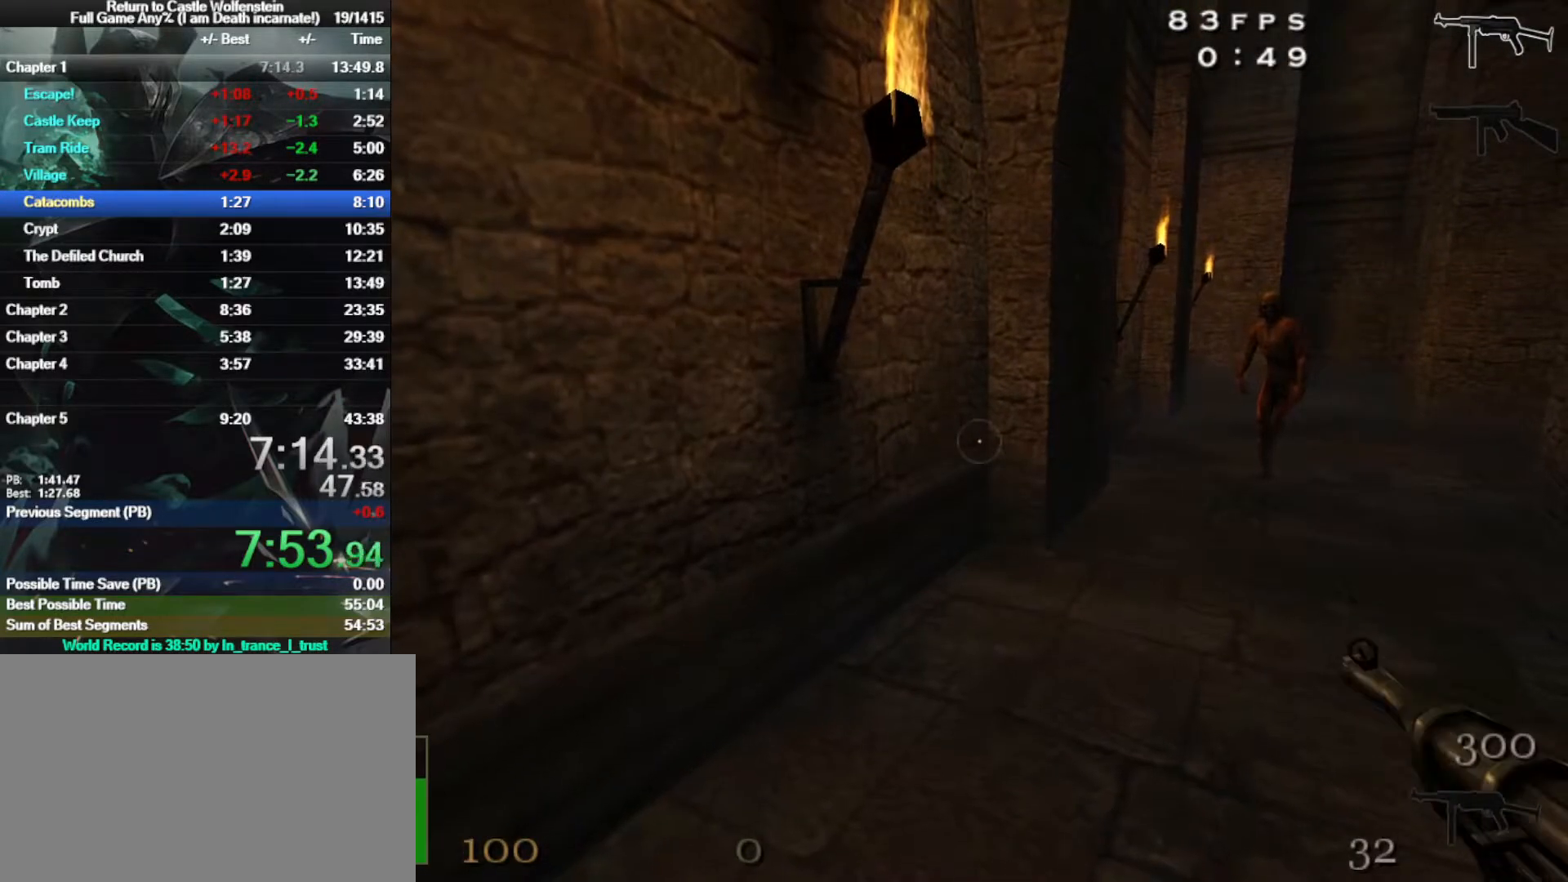
{"keys": [], "mouse": [], "events": []}
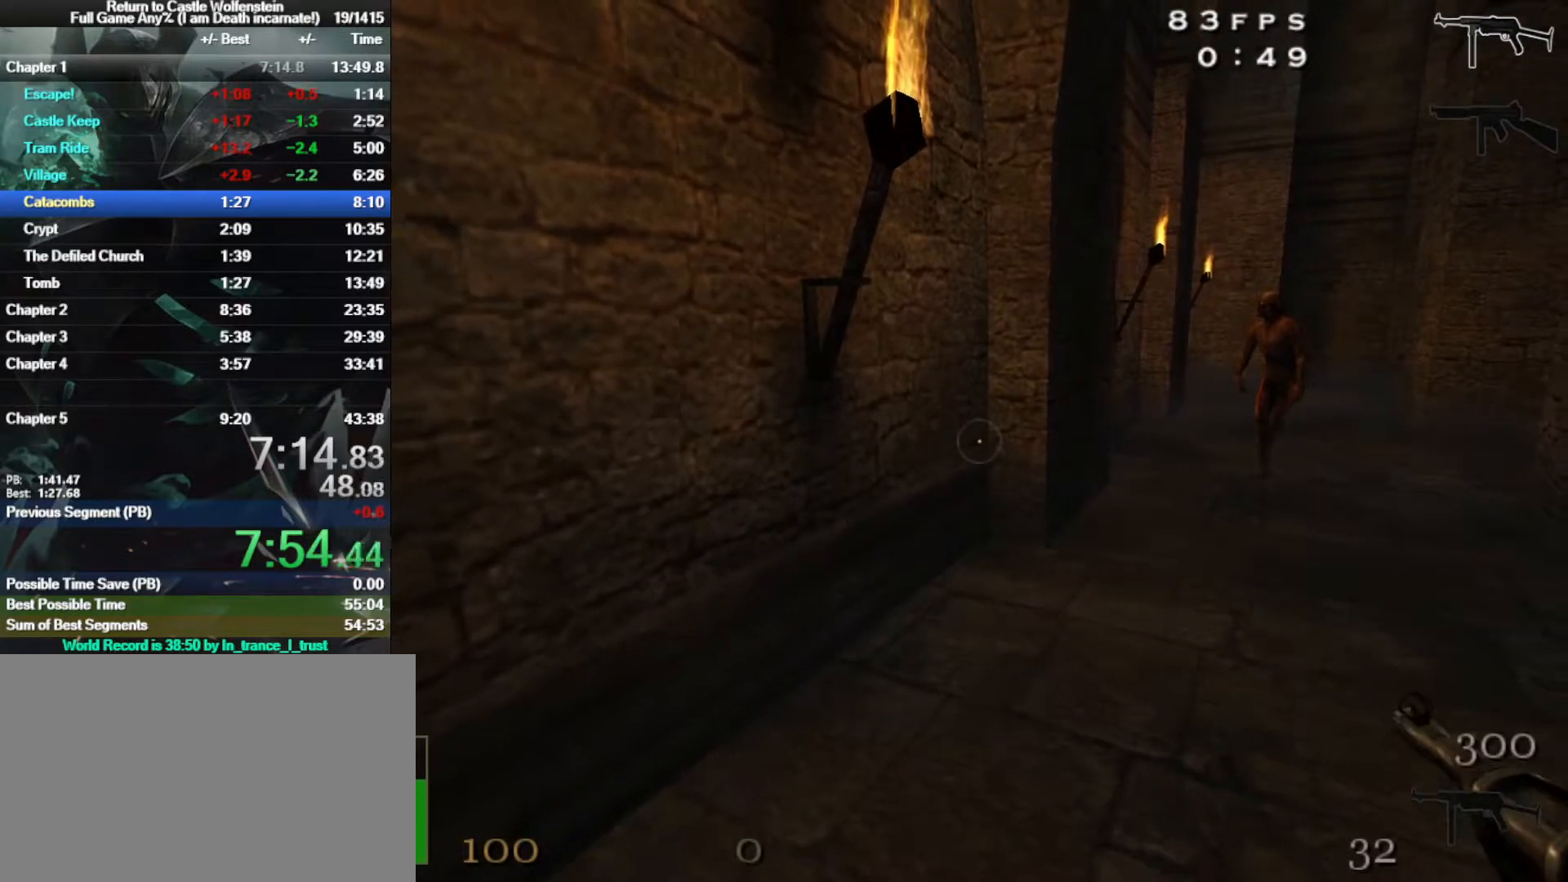
{"keys": [], "mouse": [], "events": []}
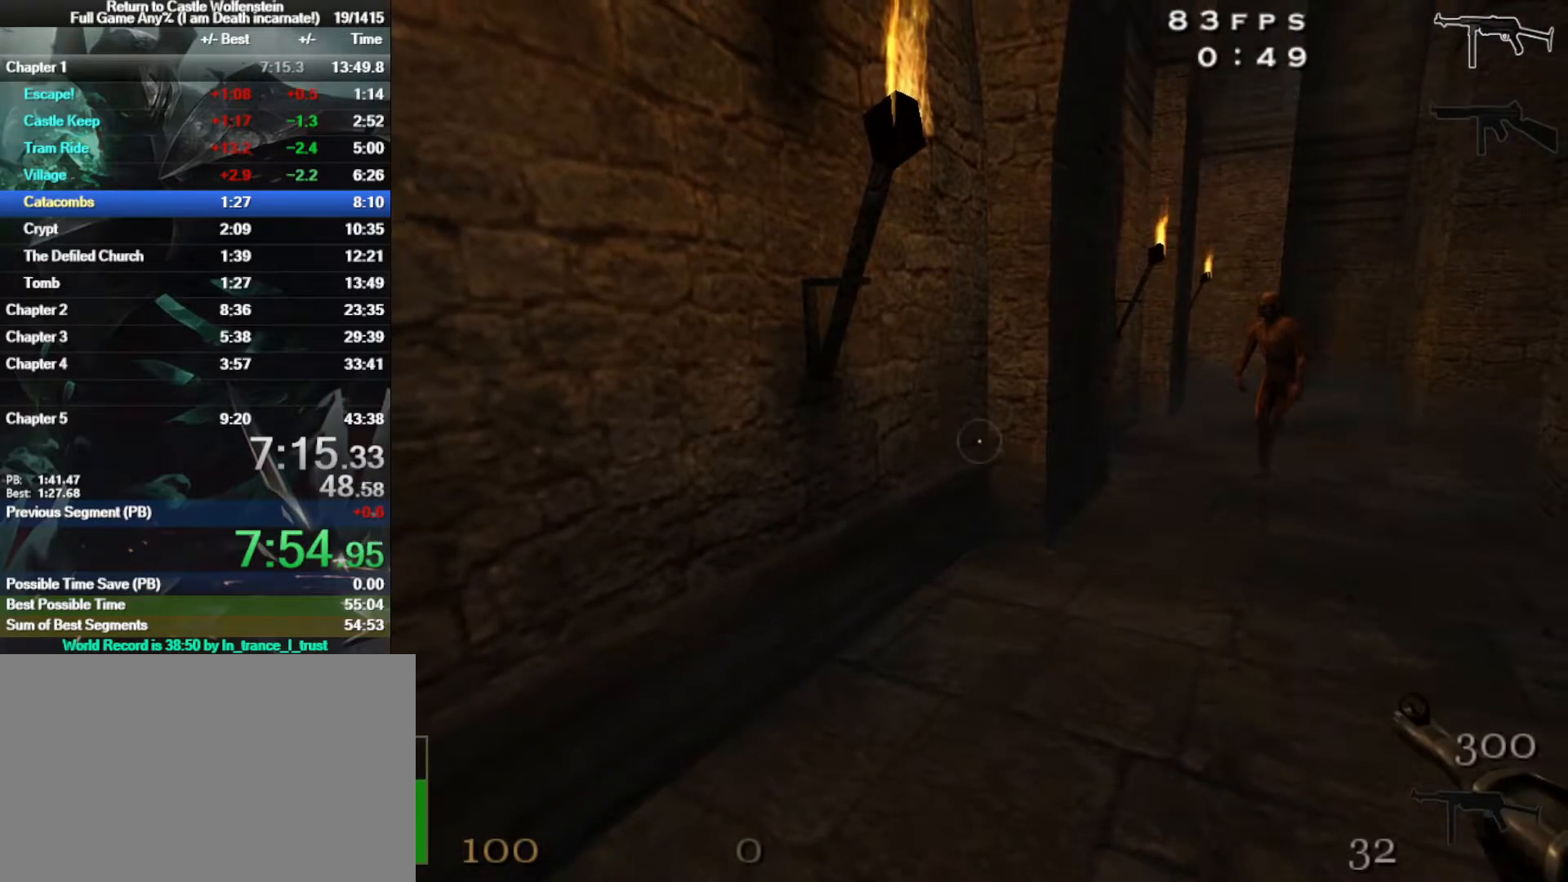
{"keys": ["w"], "mouse": [], "events": [[183, "g", "down"], [283, "g", "up"], [417, "w", "down"]]}
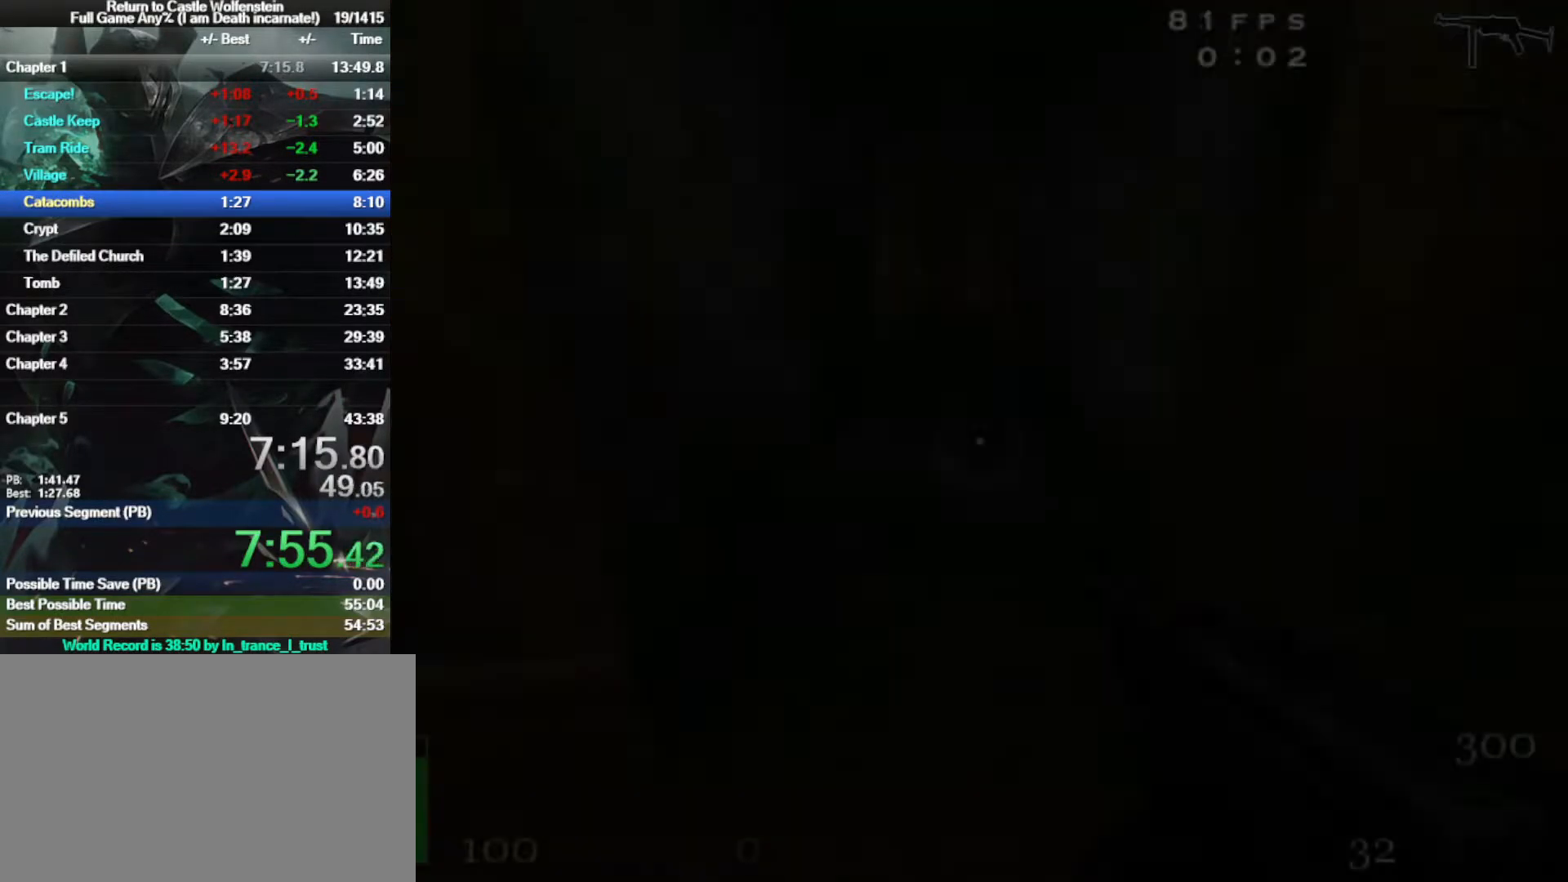
{"keys": ["w"], "mouse": ["left"], "events": [[150, "g", "down"], [200, "g", "up"], [400, "mouse_left", "down"]]}
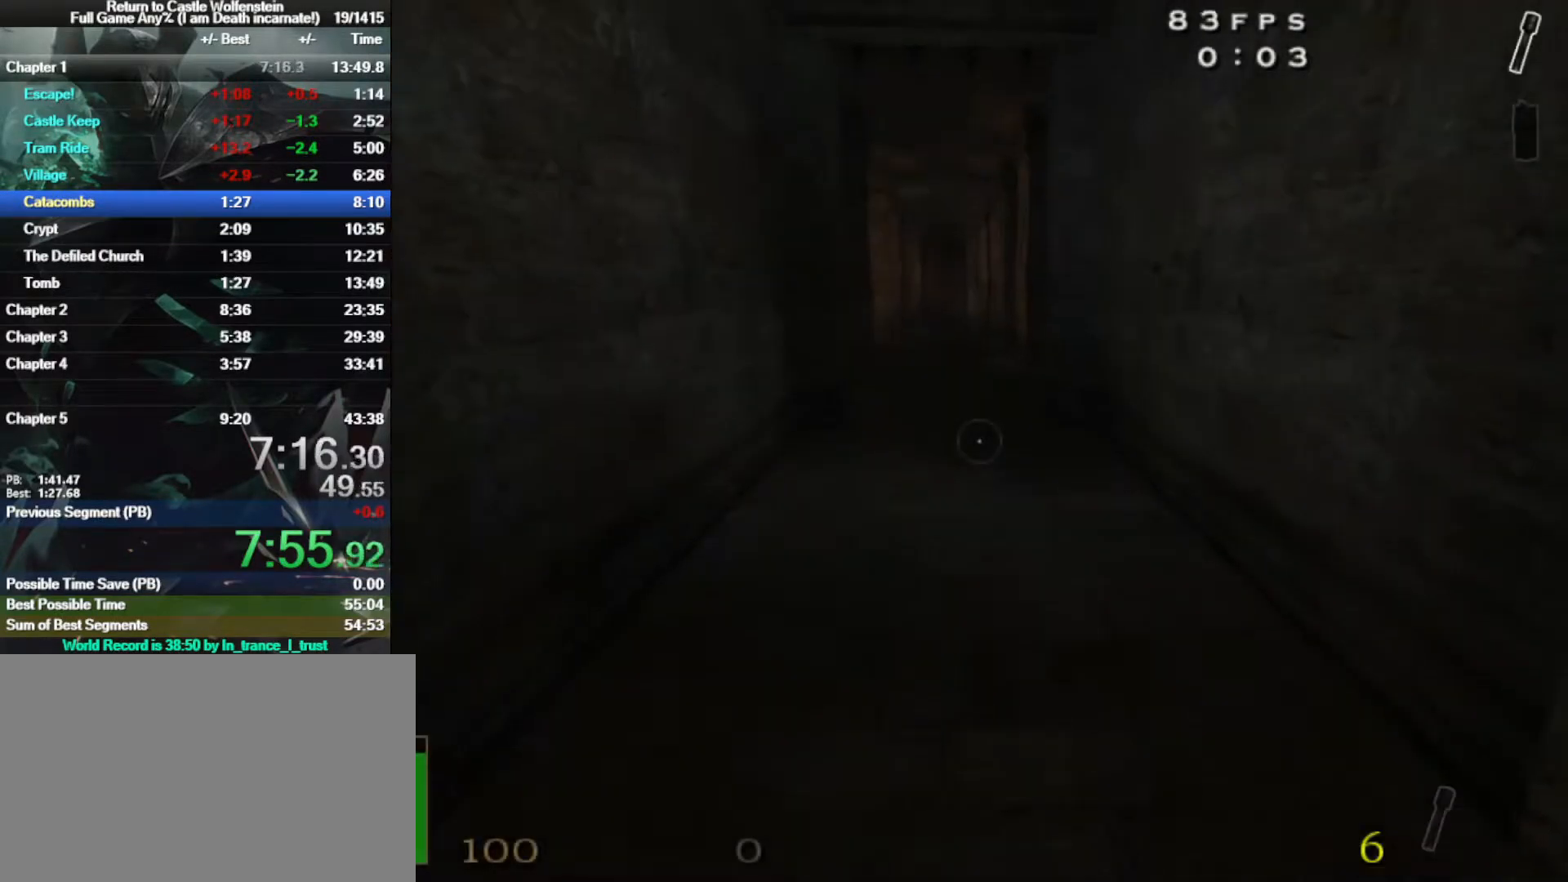
{"keys": ["w"], "mouse": ["left"], "events": []}
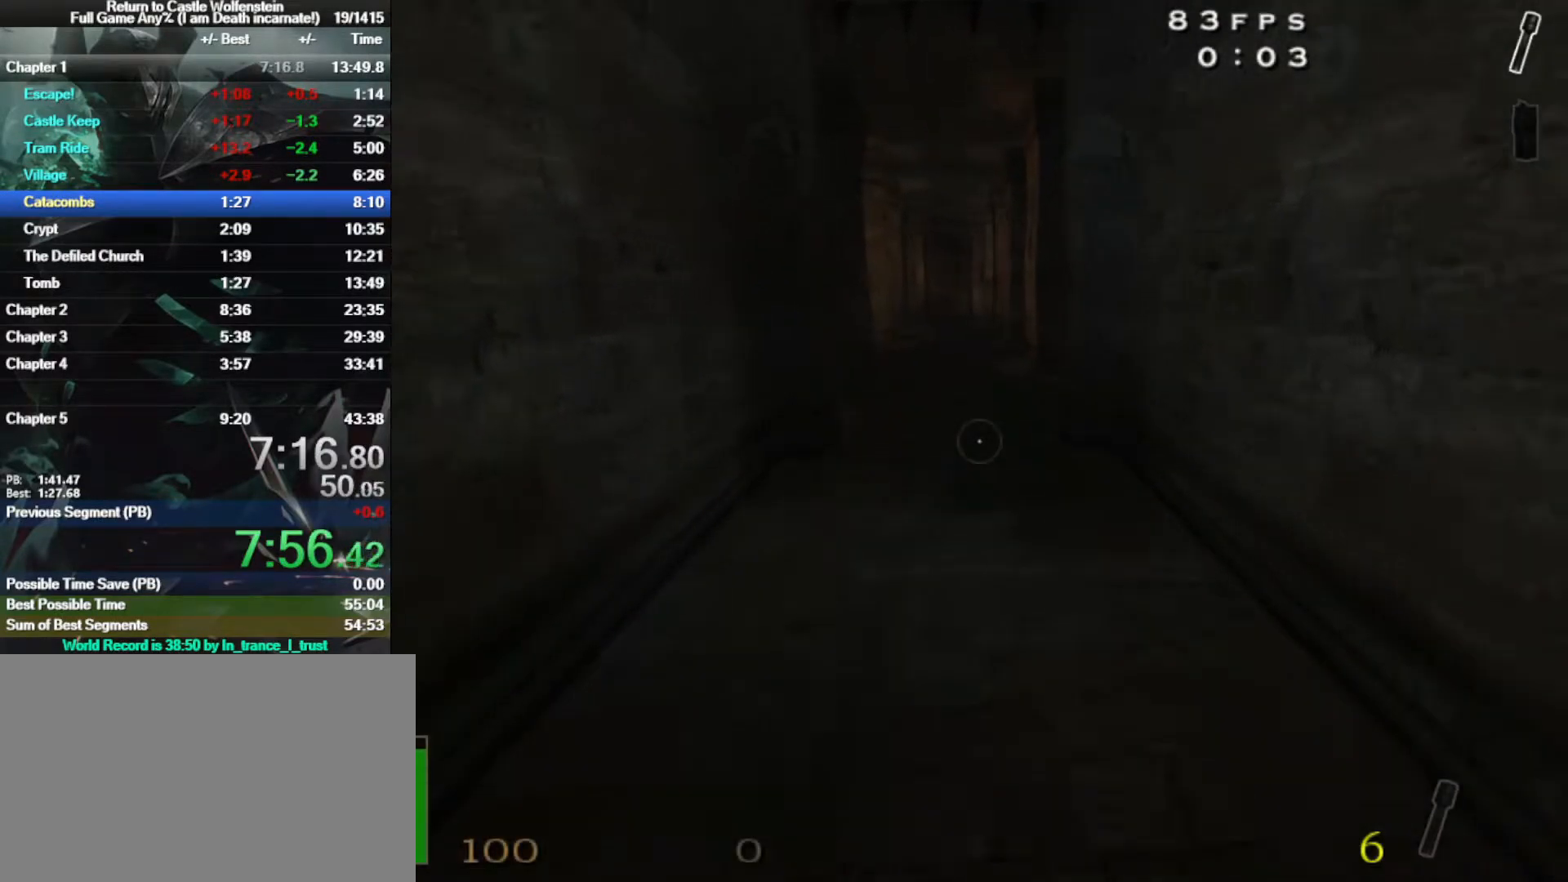
{"keys": ["w"], "mouse": ["left"], "events": []}
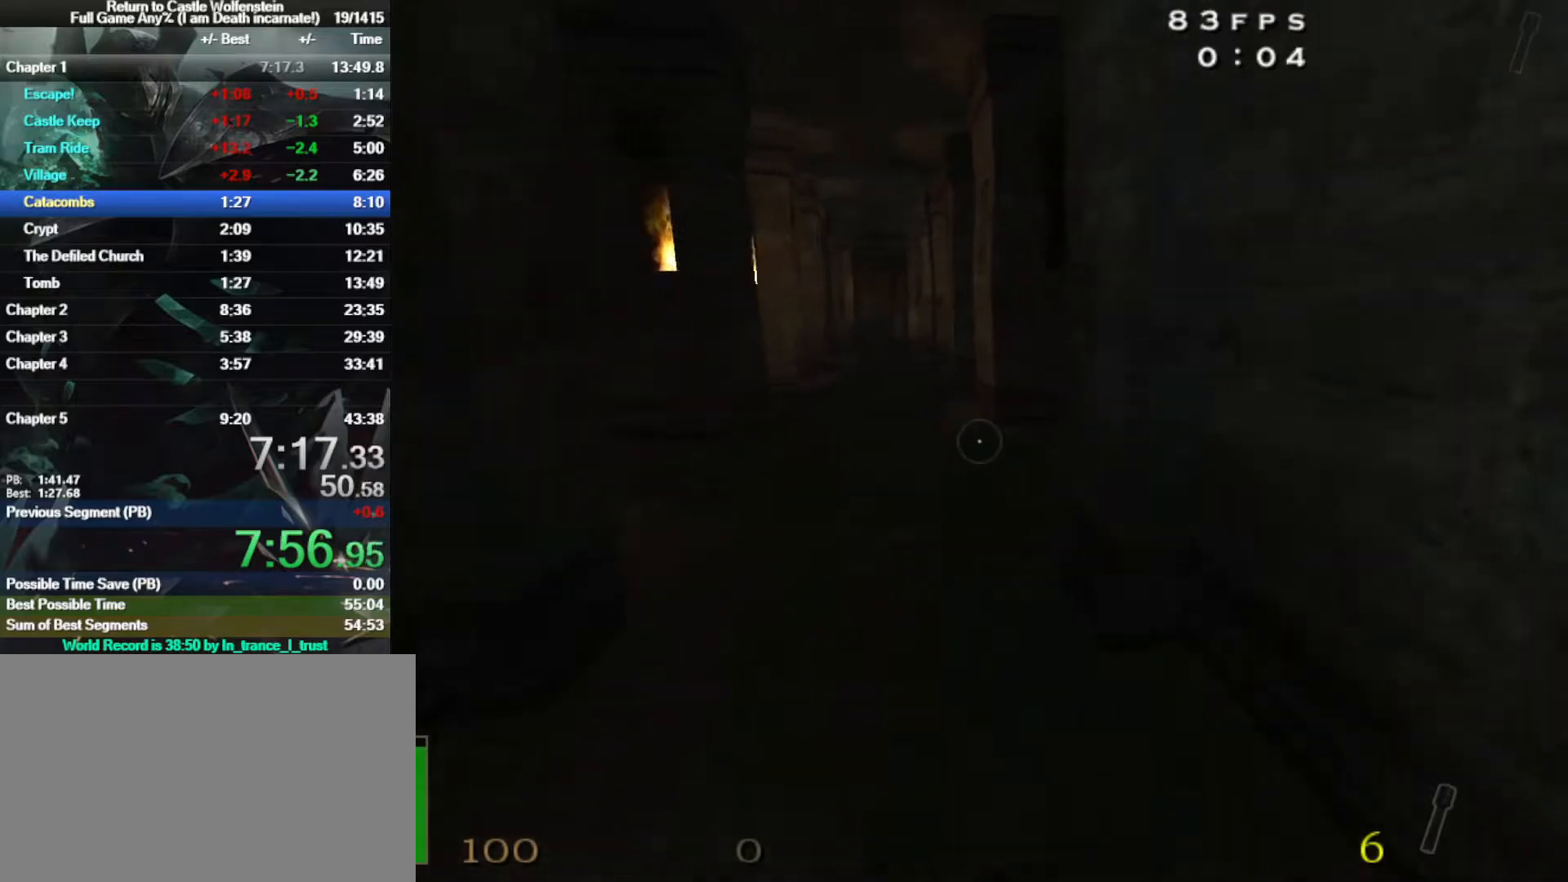
{"keys": ["d"], "mouse": ["left", "right"], "events": [[383, "d", "down"], [383, "mouse_right", "down"], [433, "w", "up"]]}
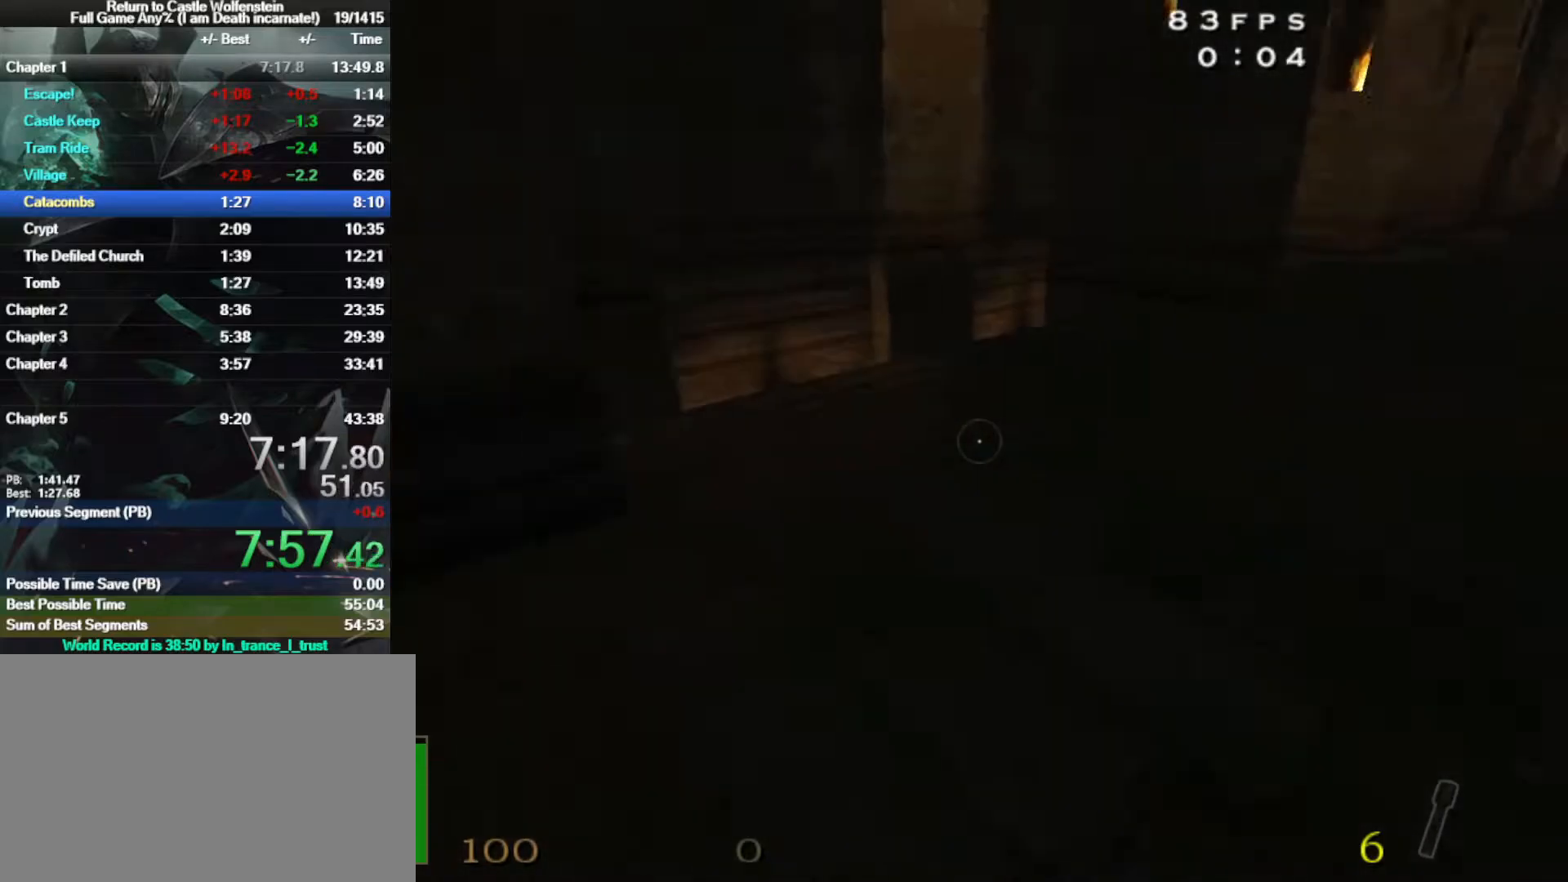
{"keys": [], "mouse": ["left", "right"], "events": [[83, "d", "up"], [267, "d", "down"], [500, "d", "up"]]}
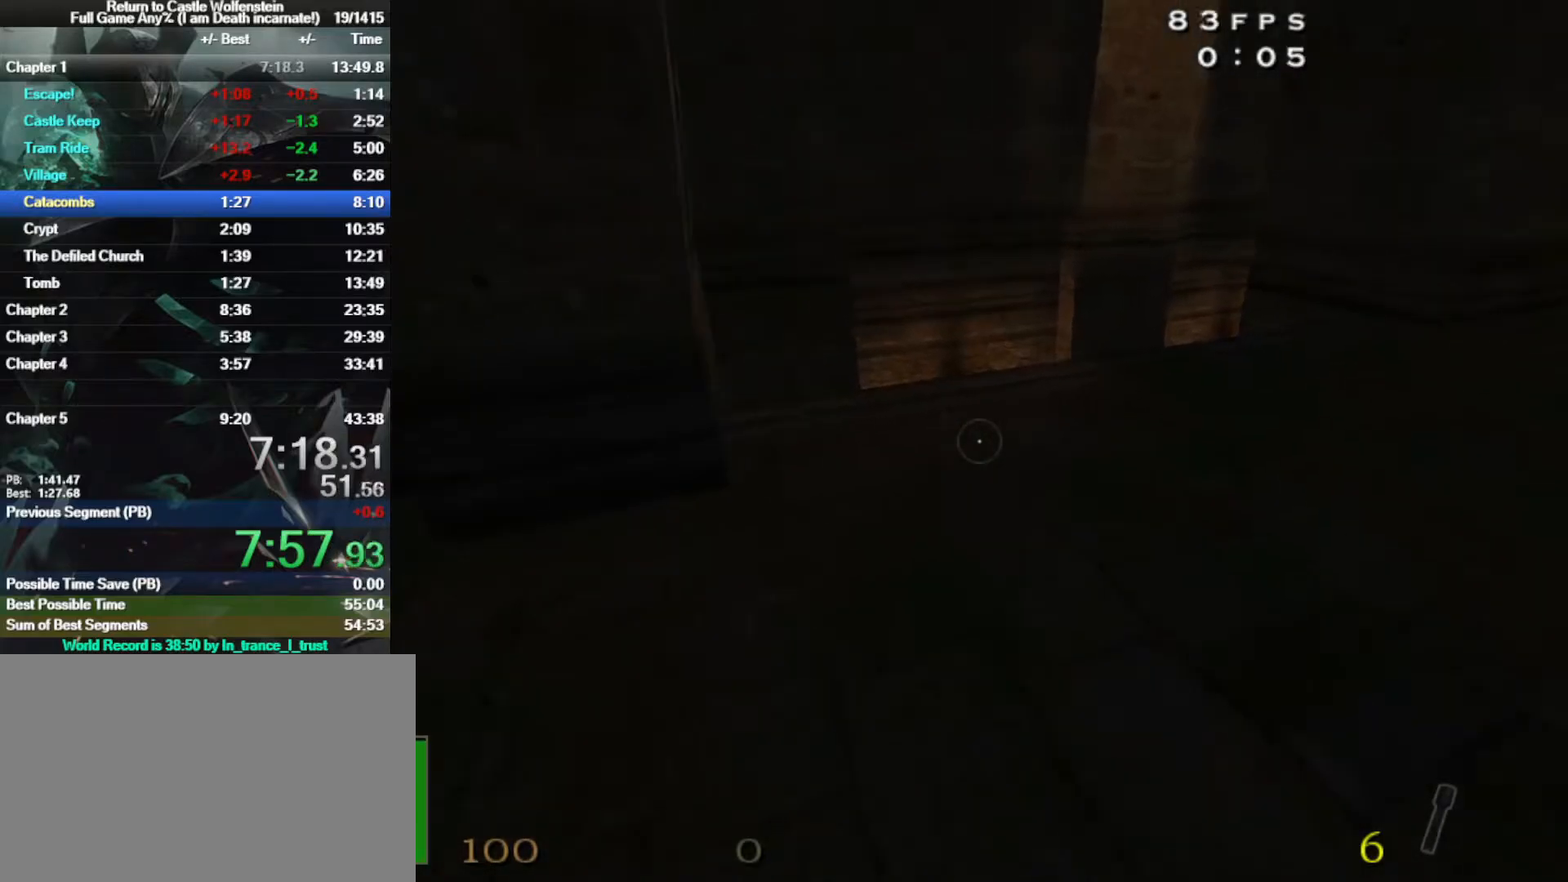
{"keys": [], "mouse": ["left", "right"], "events": [[83, "d", "down"], [283, "d", "up"]]}
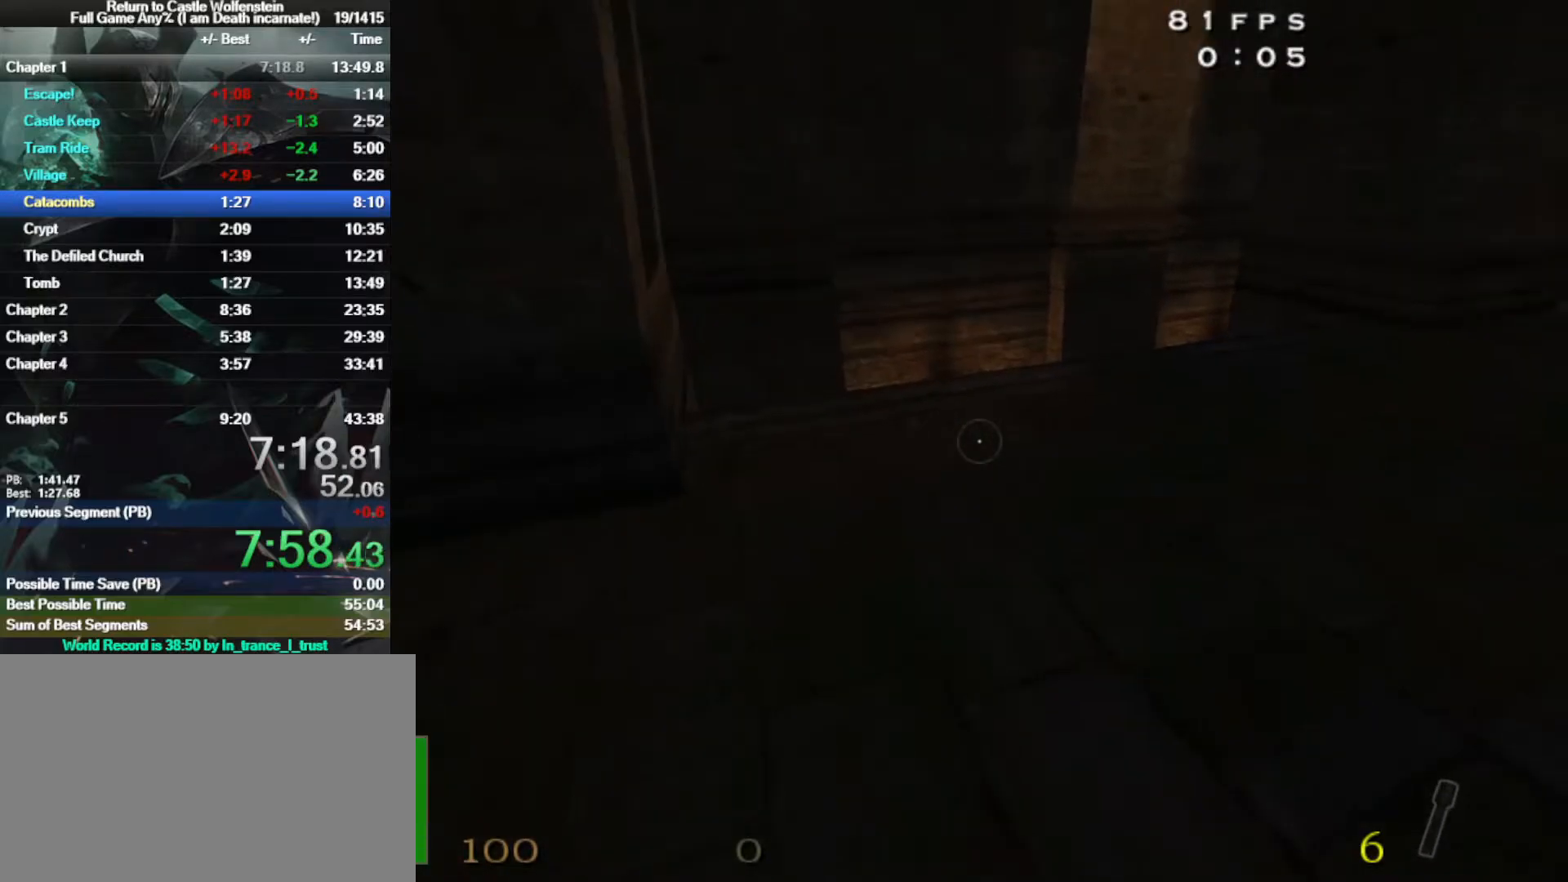
{"keys": [], "mouse": ["left"], "events": [[17, "mouse_right", "up"]]}
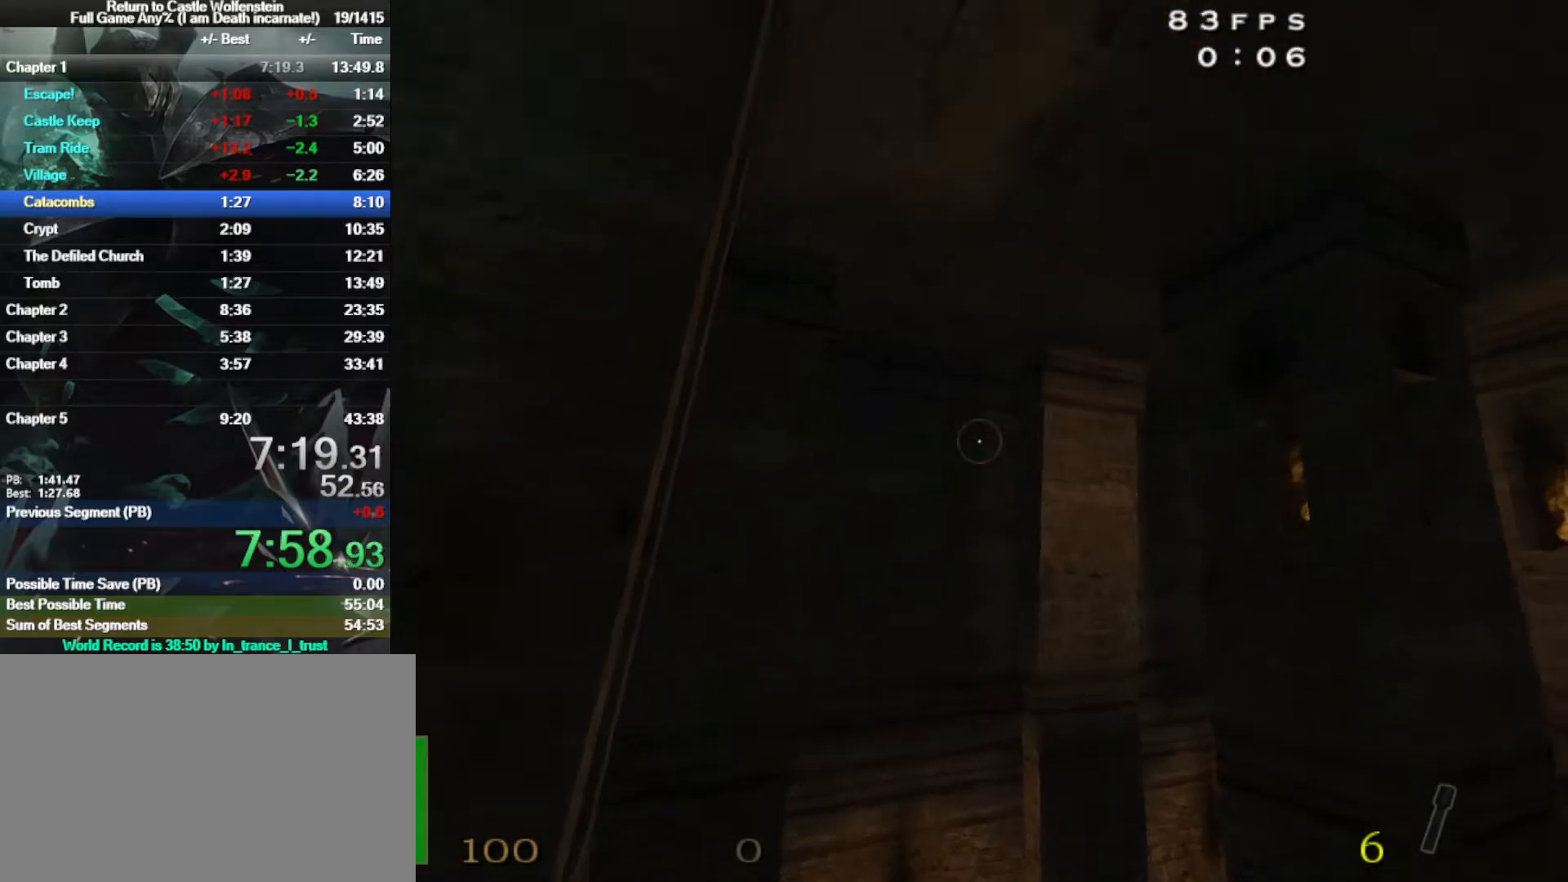
{"keys": [], "mouse": [], "events": [[500, "mouse_left", "up"]]}
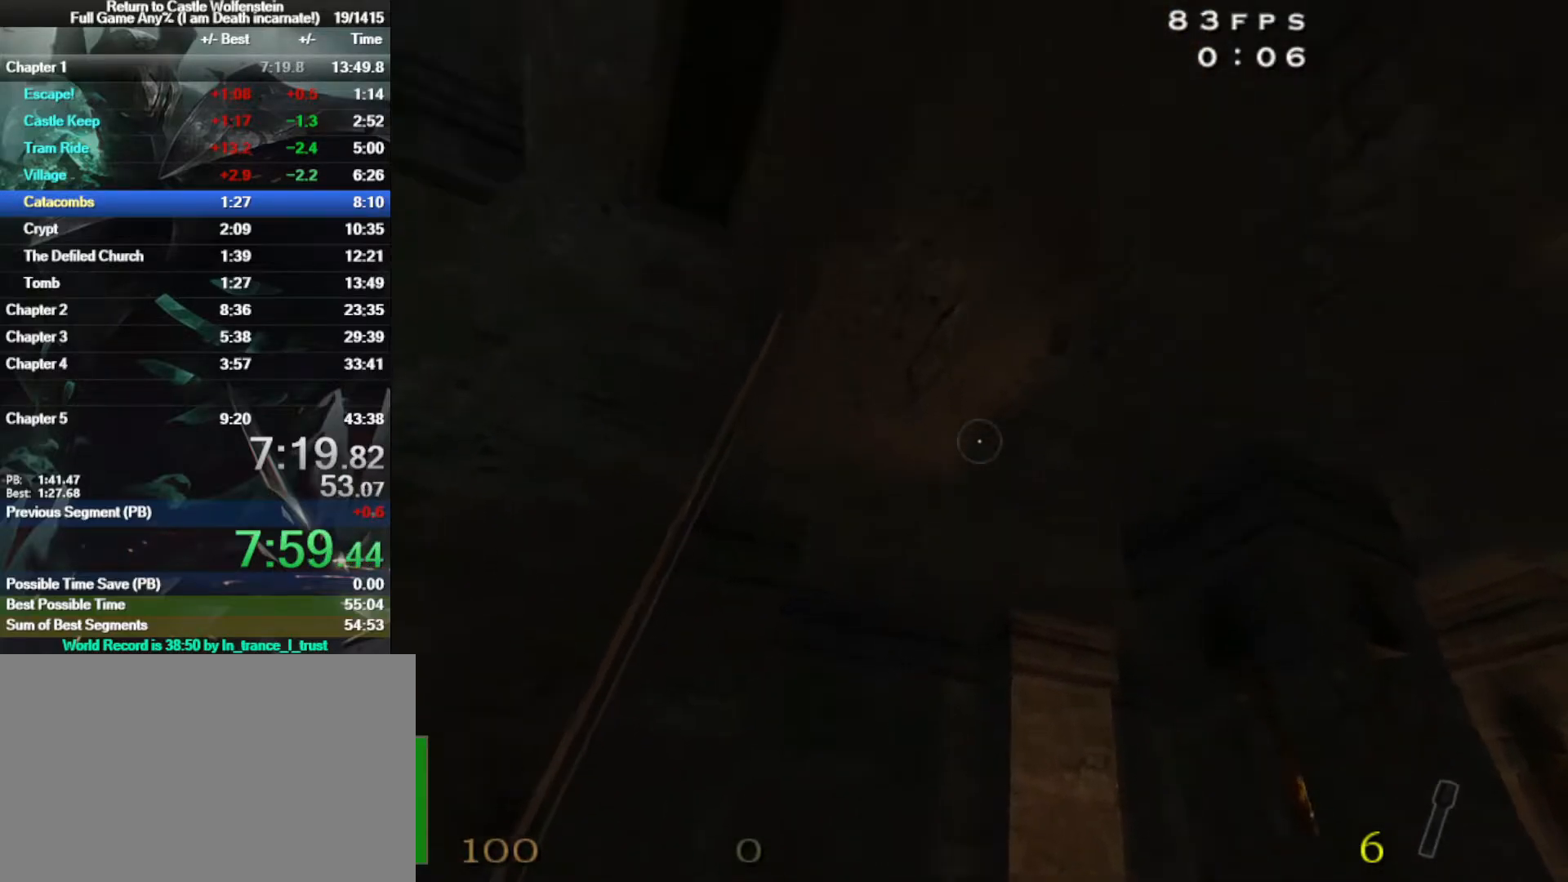
{"keys": [], "mouse": [], "events": []}
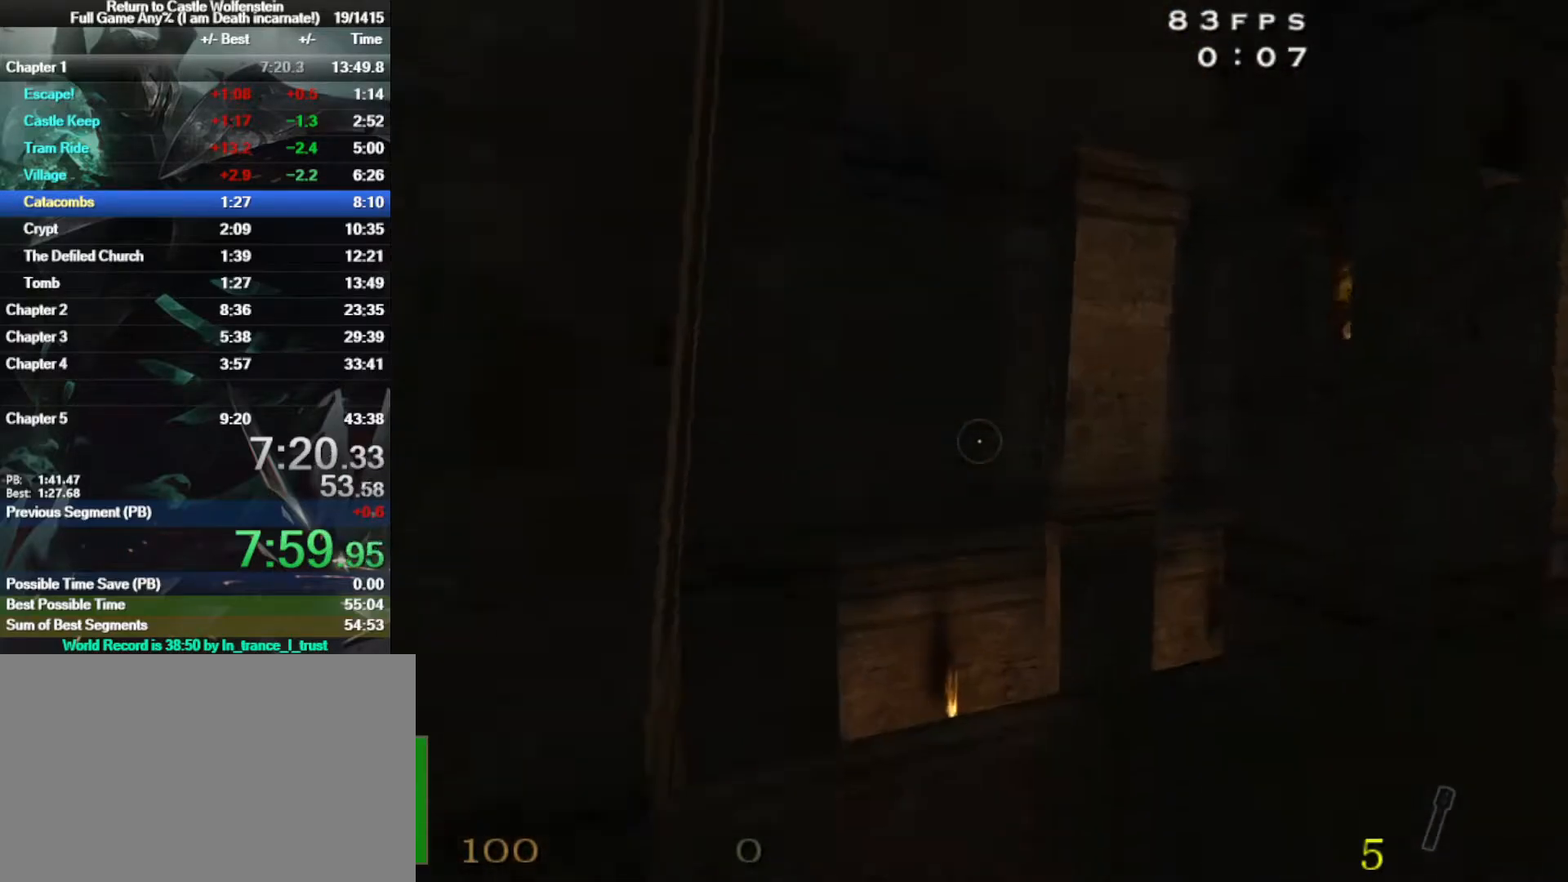
{"keys": ["d", "shift", "space", "w"], "mouse": [], "events": [[67, "w", "down"], [100, "shift", "down"], [250, "d", "down"], [400, "space", "down"]]}
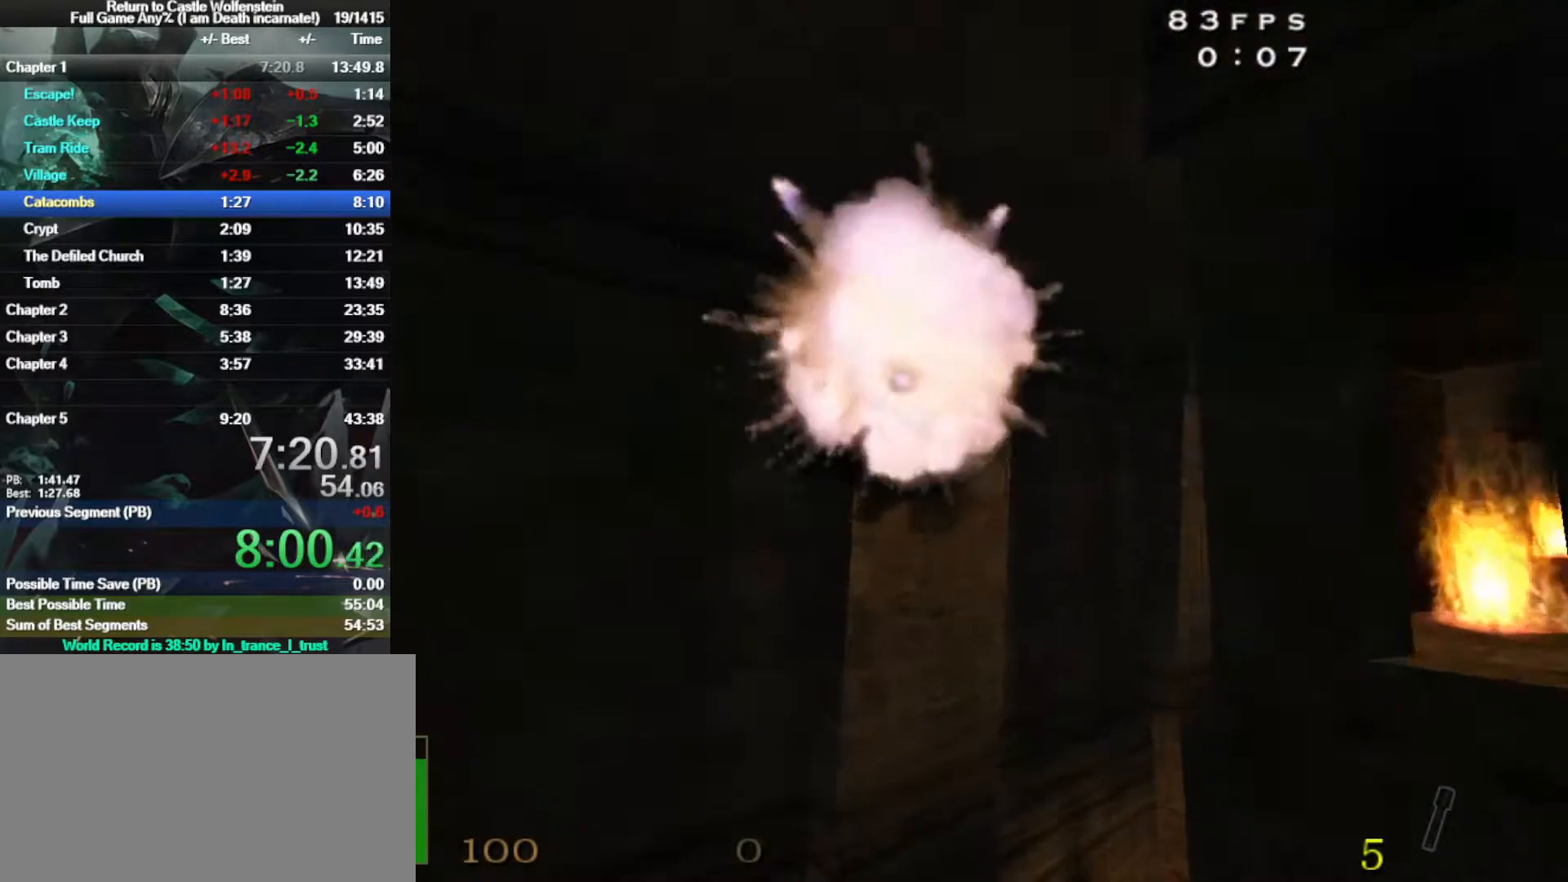
{"keys": ["d", "shift", "w"], "mouse": [], "events": [[33, "space", "up"]]}
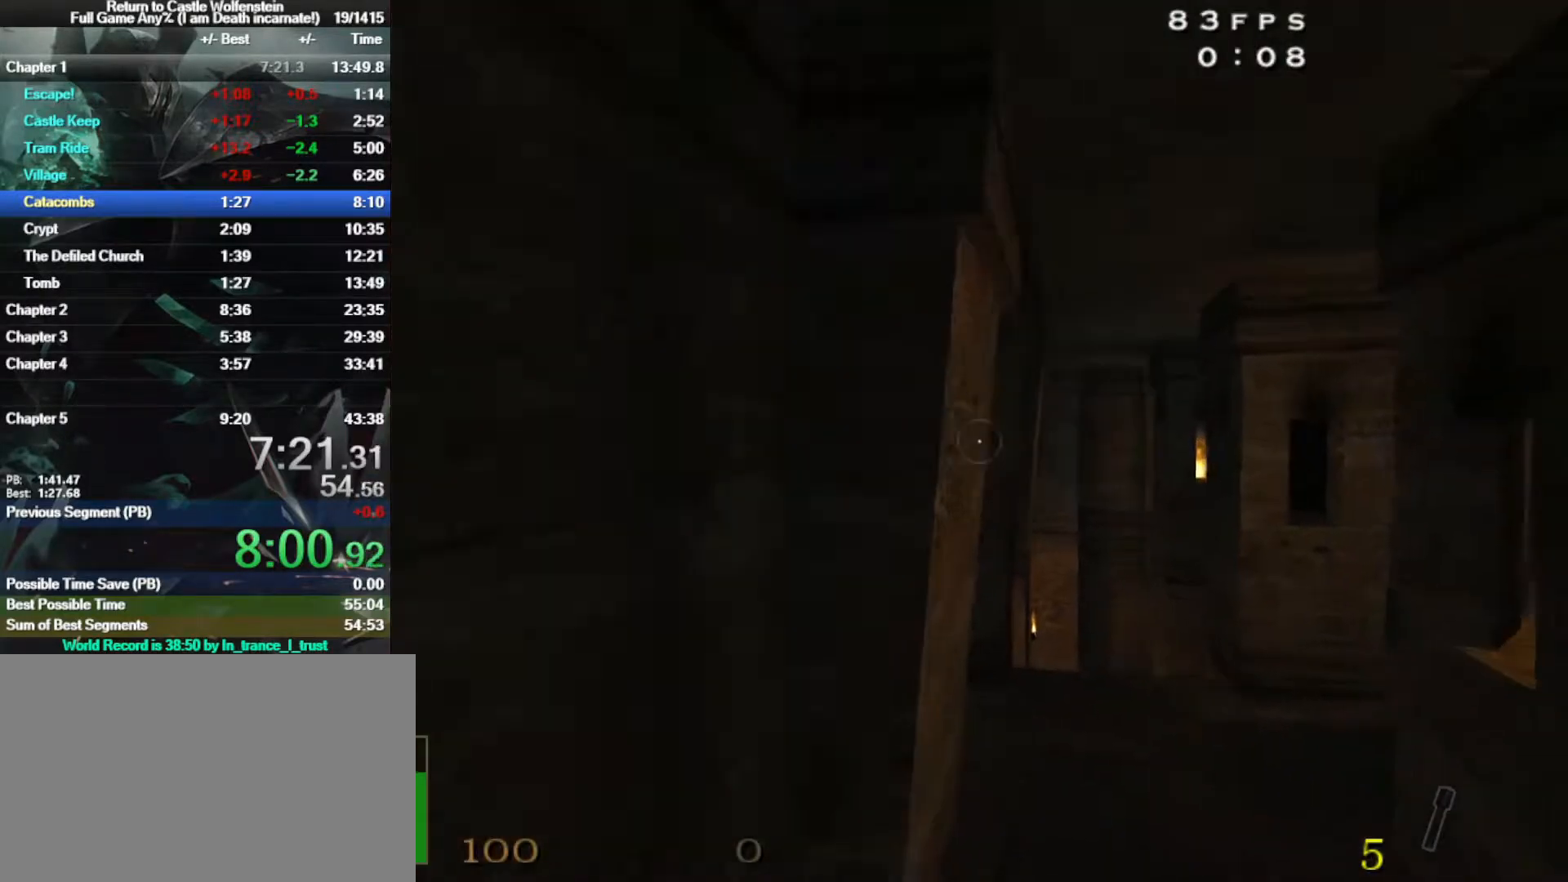
{"keys": ["3", "a", "w"], "mouse": [], "events": [[250, "shift", "up"], [283, "d", "up"], [367, "a", "down"], [467, "3", "down"]]}
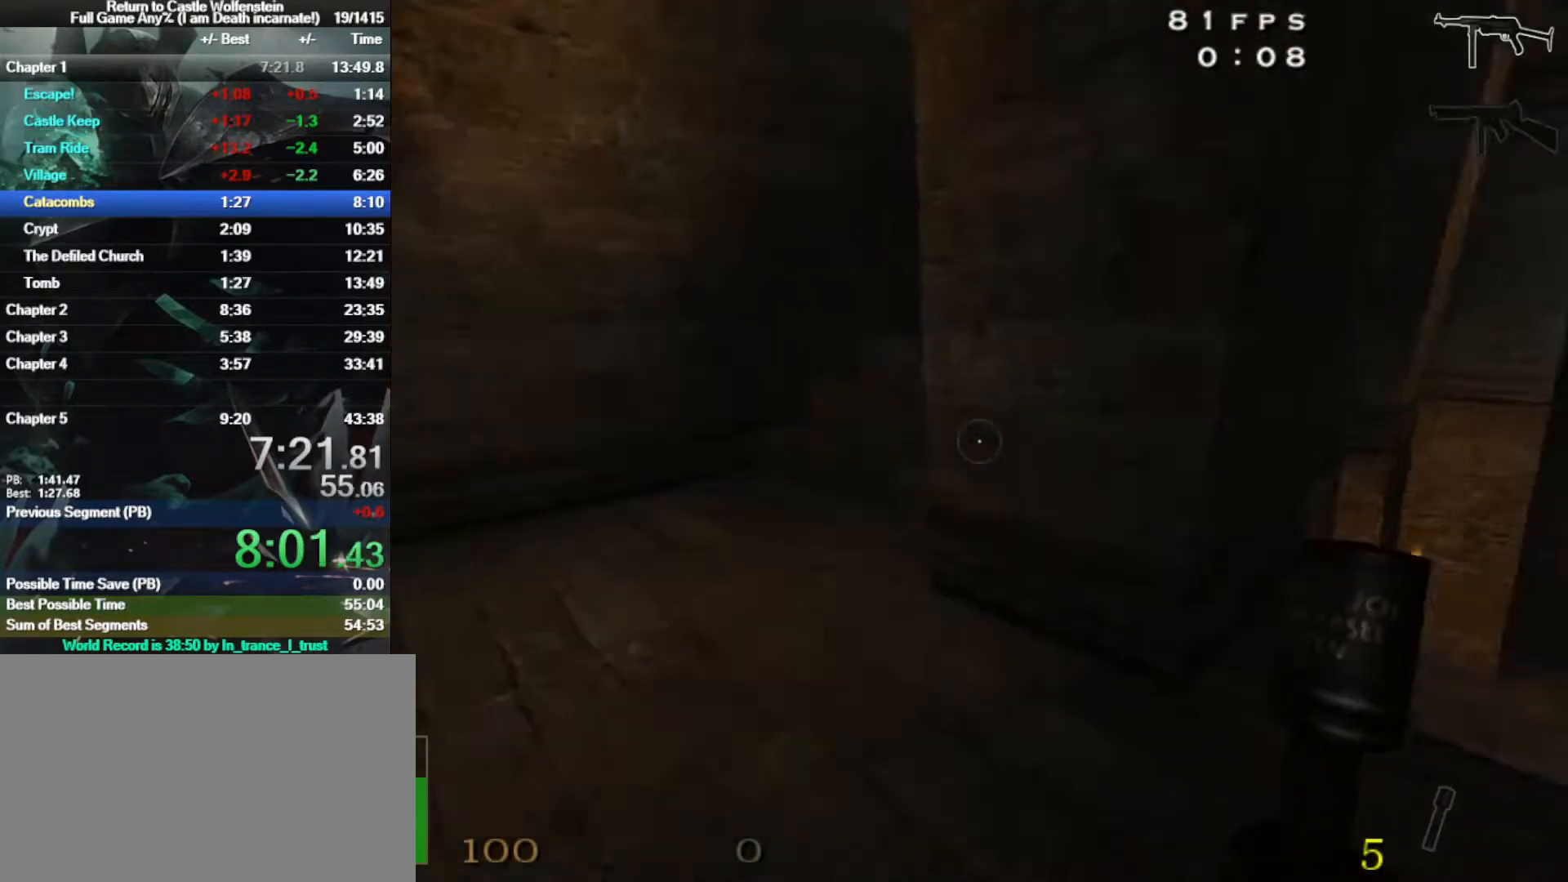
{"keys": ["d", "shift", "space", "w"], "mouse": [], "events": [[67, "3", "up"], [250, "a", "up"], [250, "d", "down"], [383, "shift", "down"], [483, "space", "down"]]}
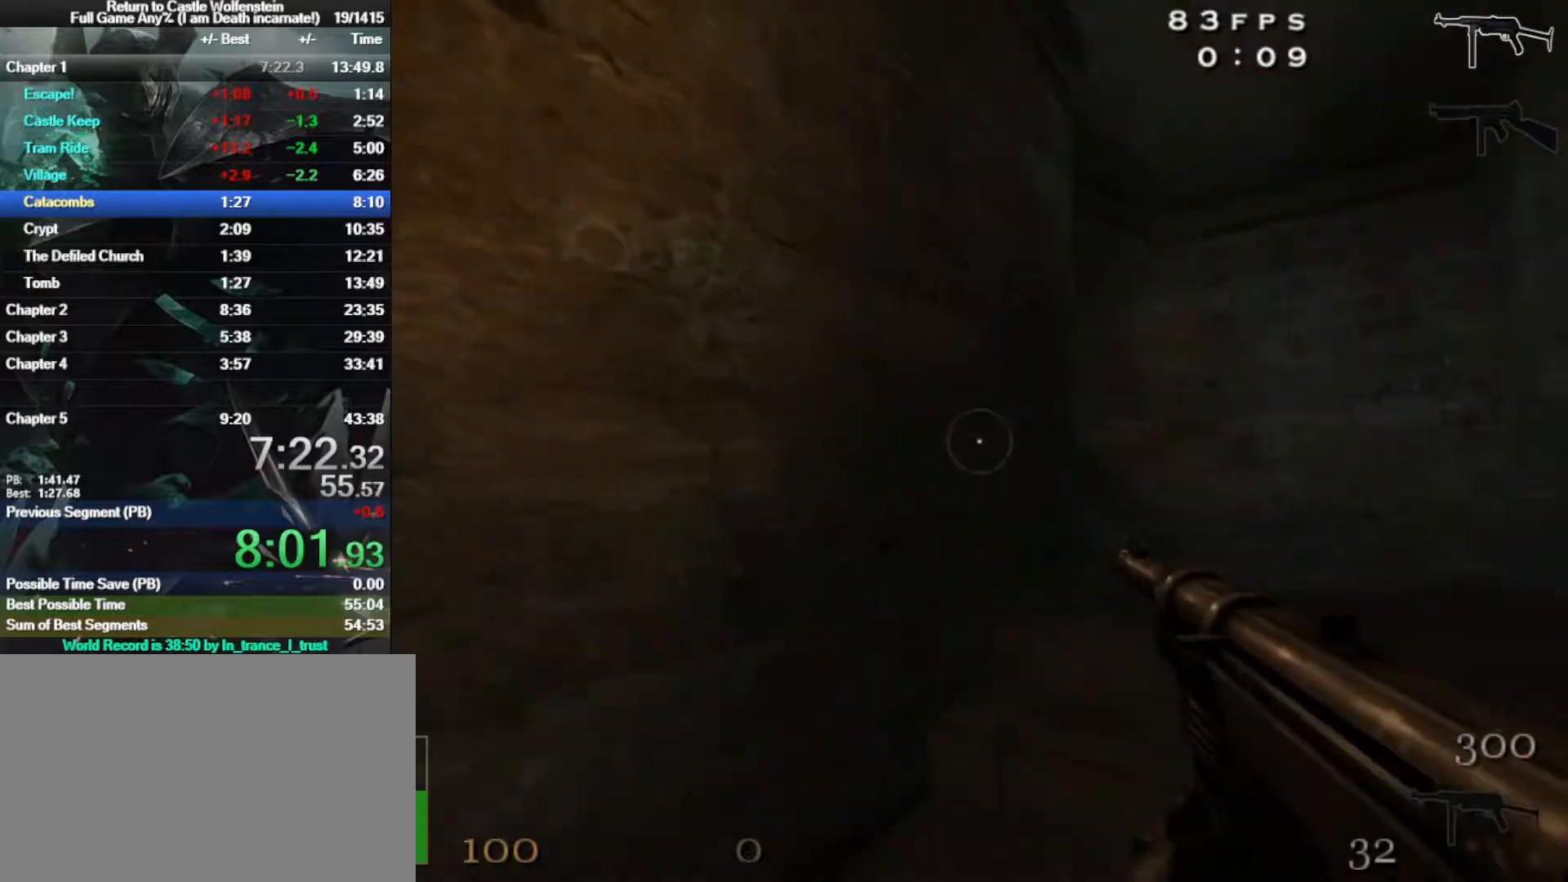
{"keys": ["d", "w"], "mouse": [], "events": [[167, "space", "up"], [400, "shift", "up"]]}
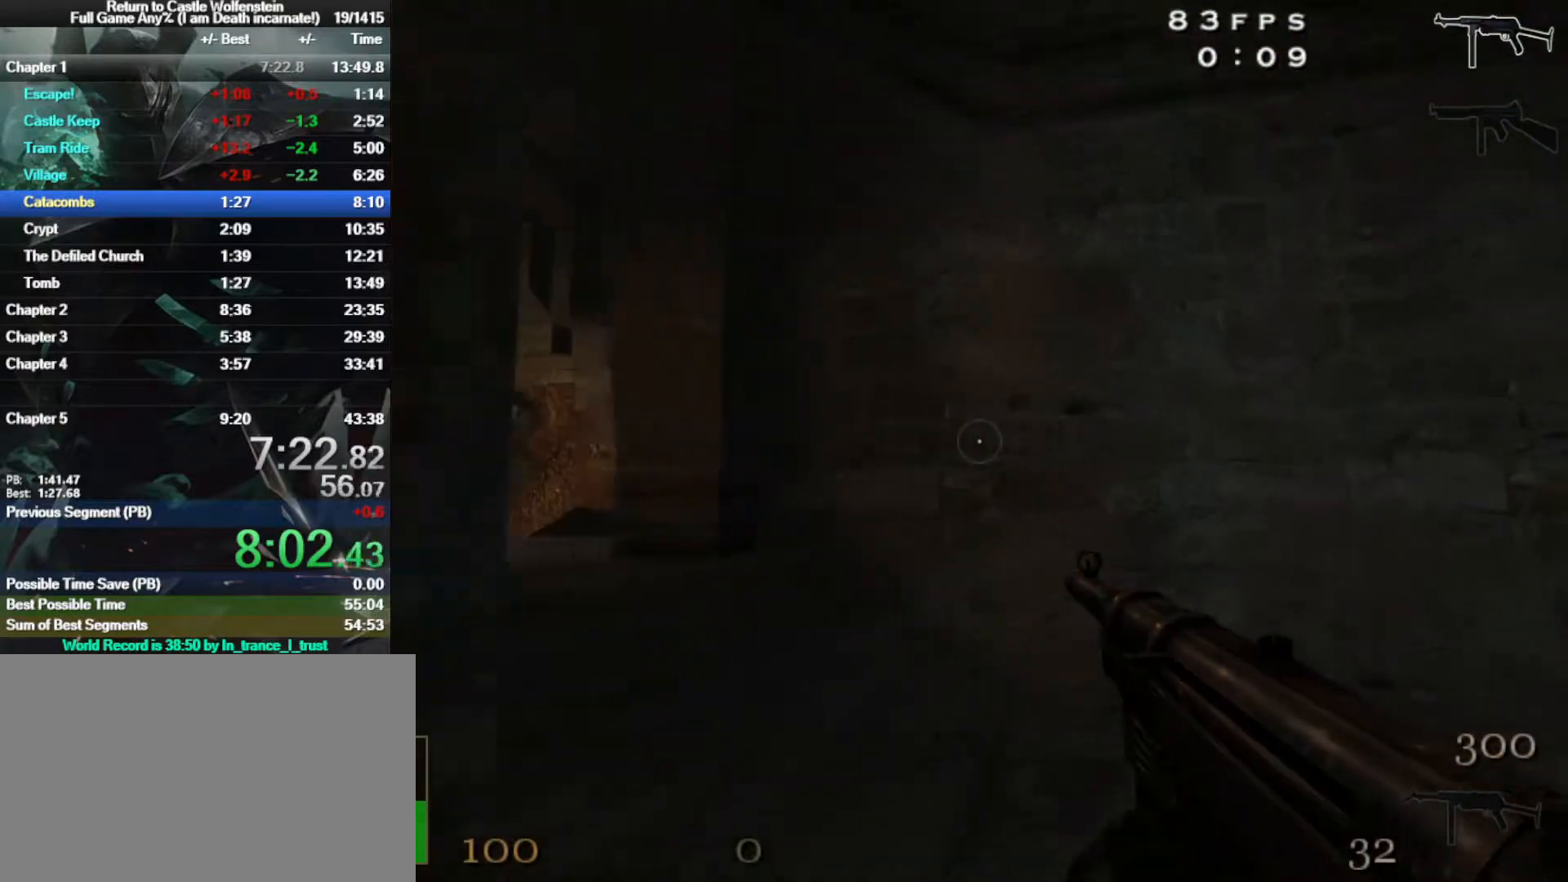
{"keys": ["a", "w"], "mouse": [], "events": [[50, "d", "up"], [133, "a", "down"]]}
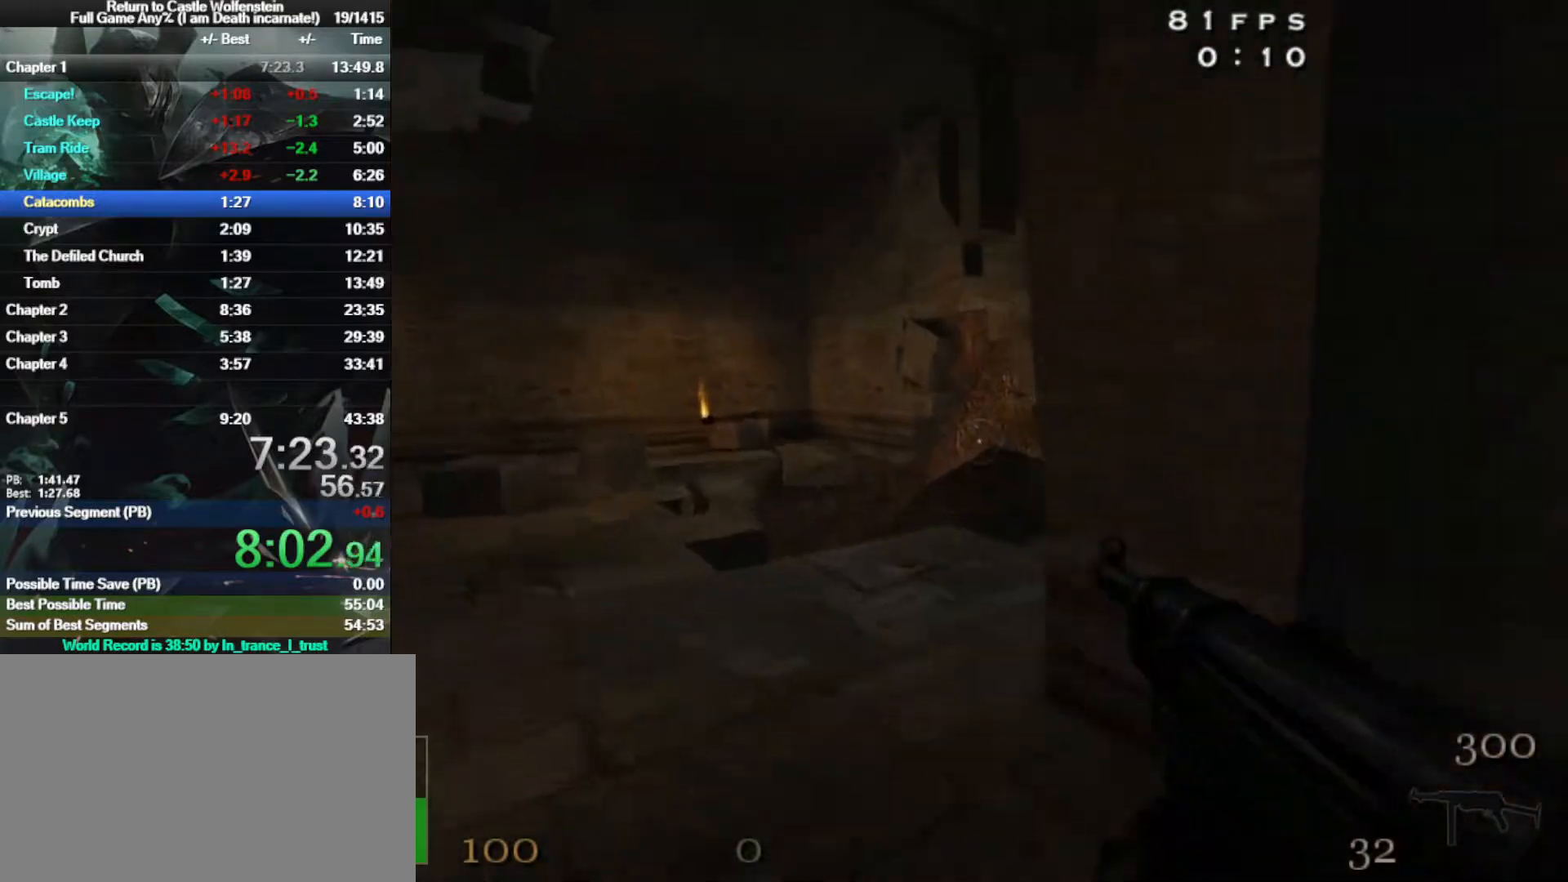
{"keys": ["w"], "mouse": [], "events": [[250, "a", "up"]]}
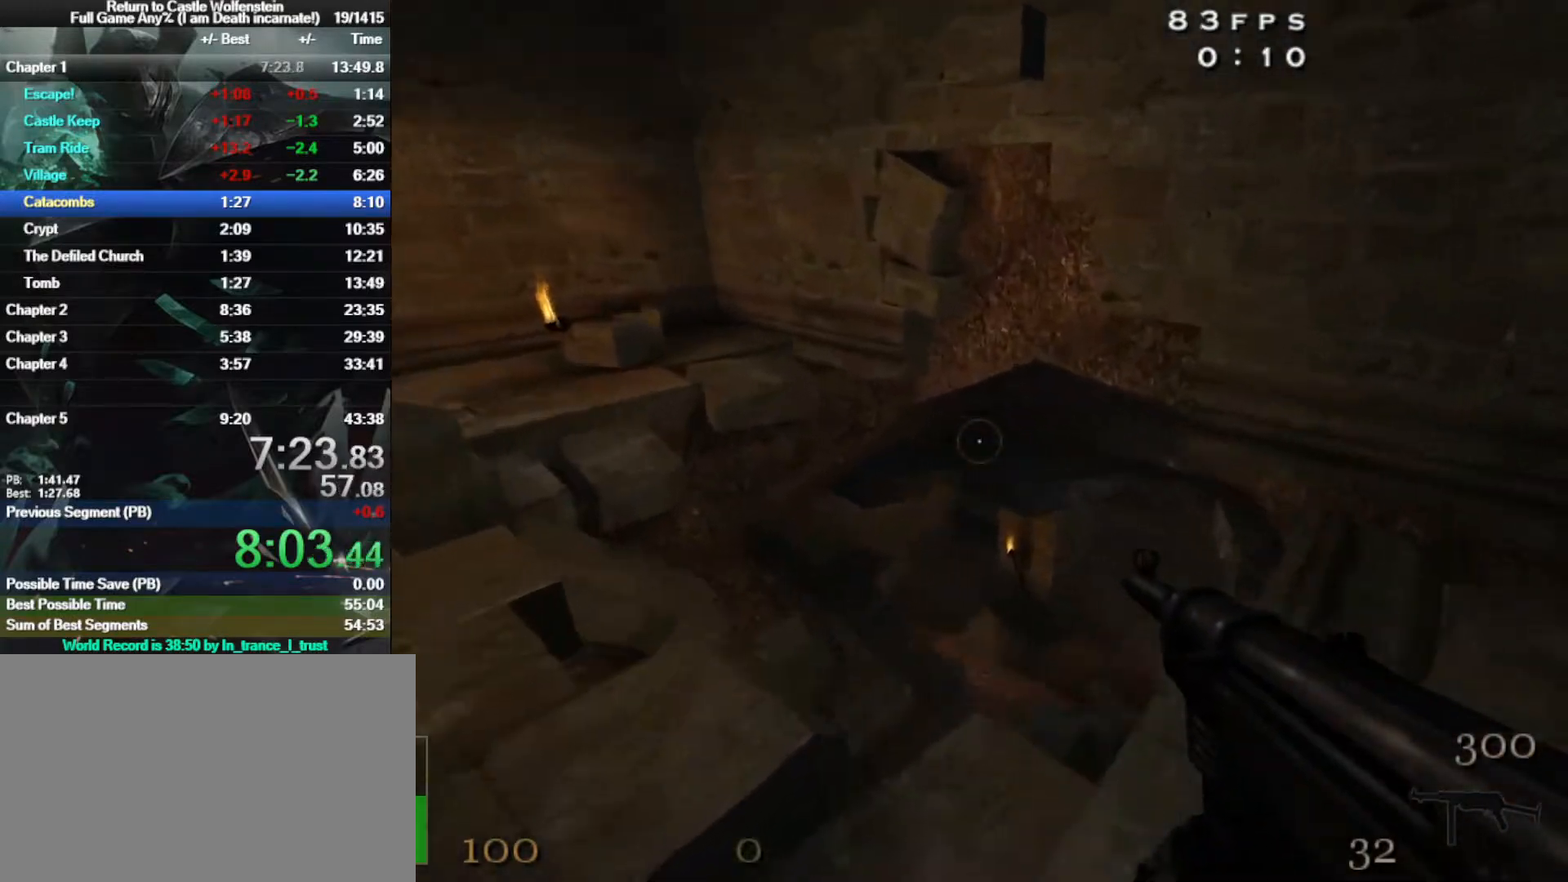
{"keys": ["d", "w"], "mouse": ["right"], "events": [[350, "d", "down"], [400, "mouse_right", "down"]]}
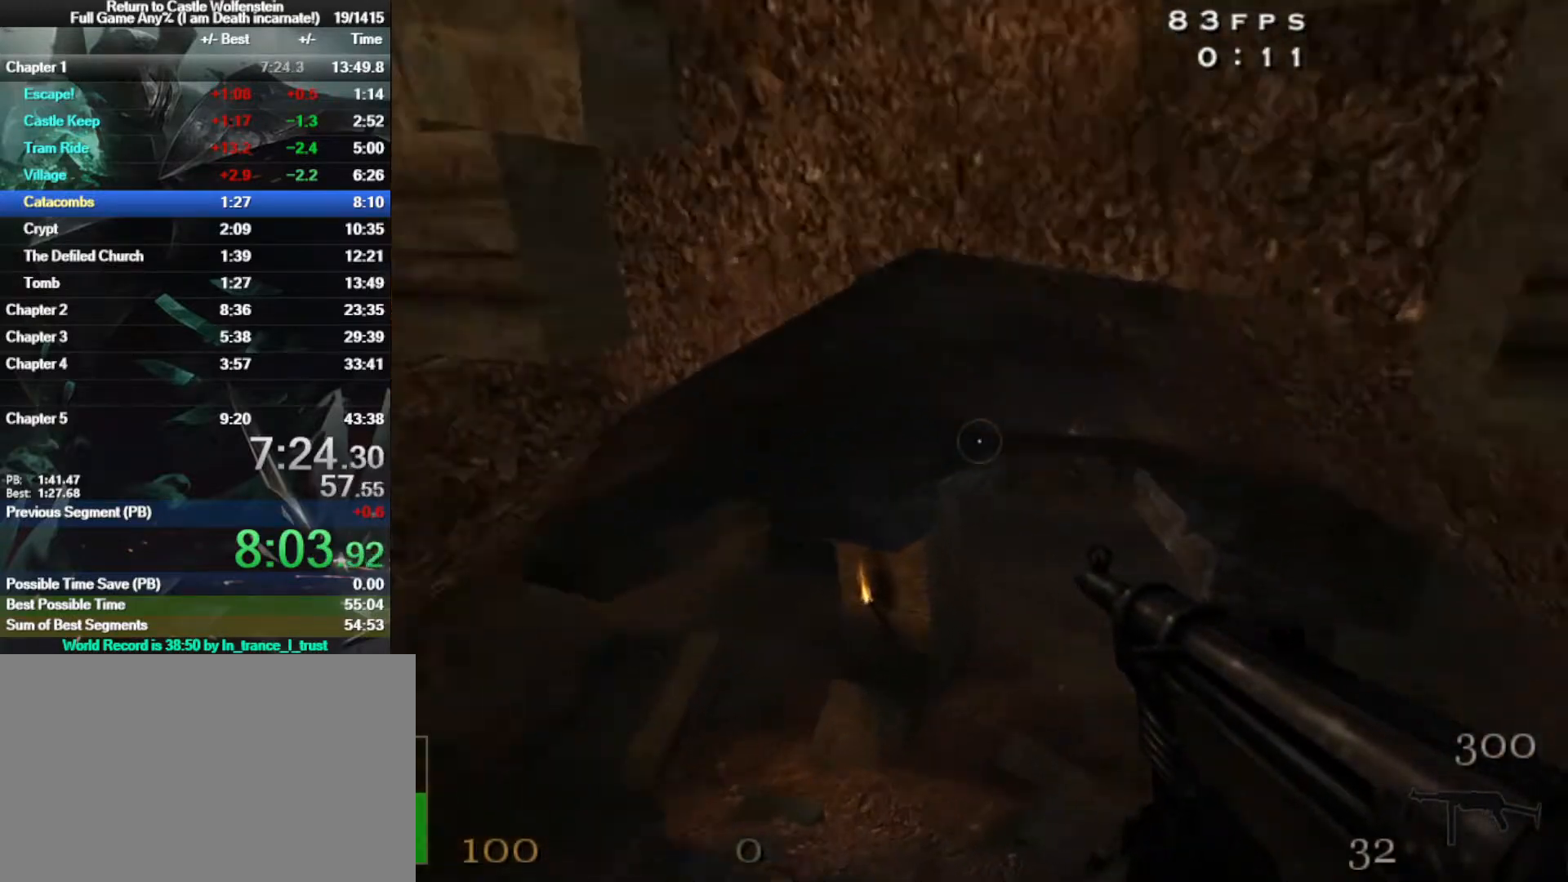
{"keys": ["d", "w"], "mouse": [], "events": [[367, "mouse_right", "up"]]}
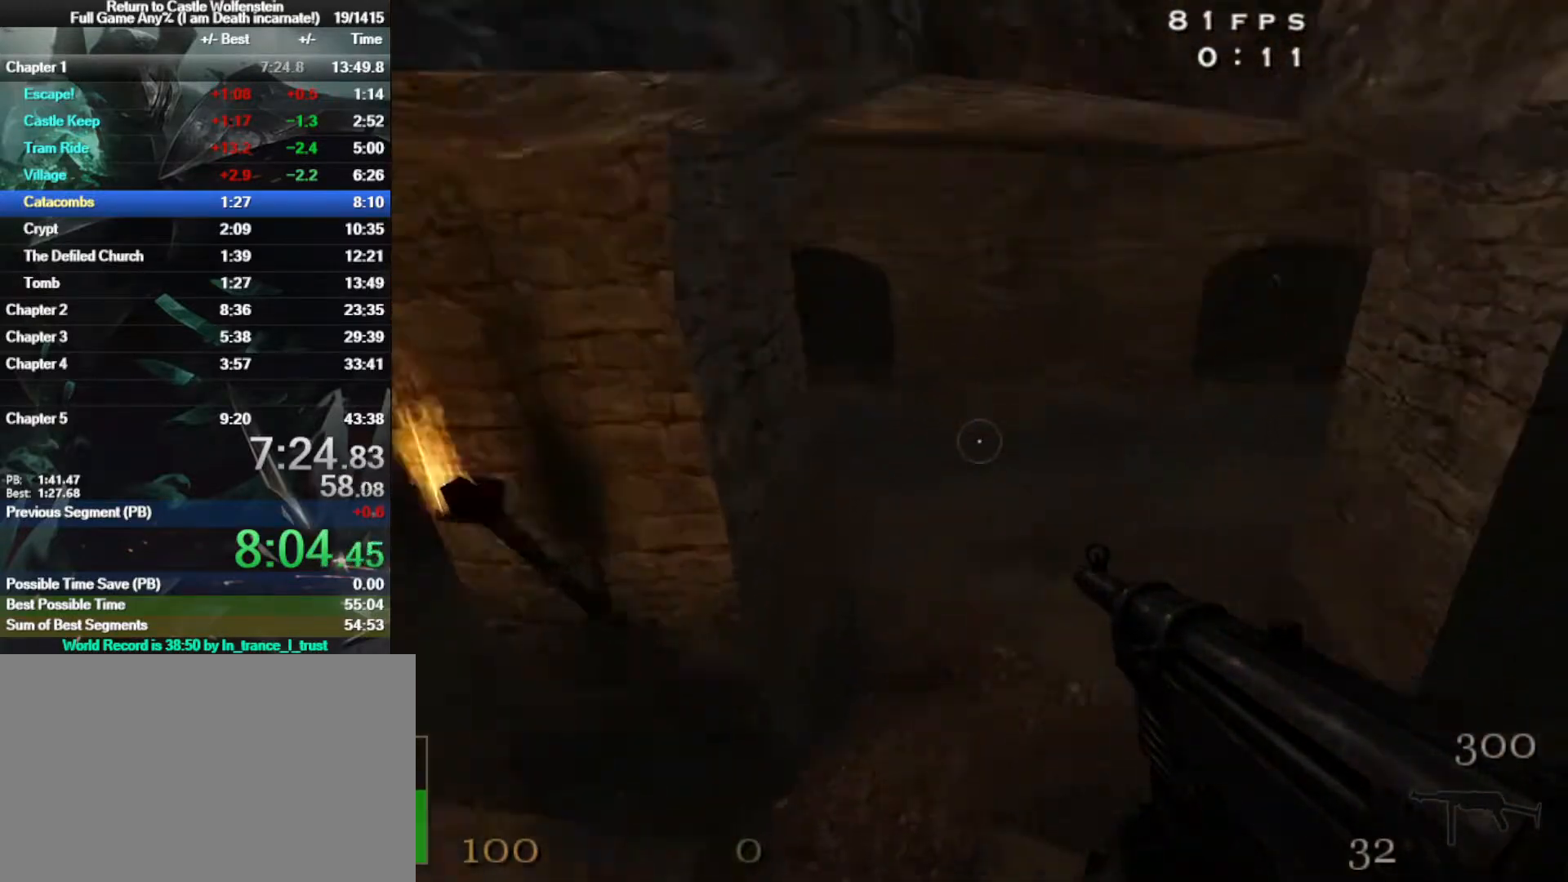
{"keys": ["a", "w"], "mouse": ["left"], "events": [[233, "mouse_left", "down"], [383, "d", "up"], [433, "a", "down"]]}
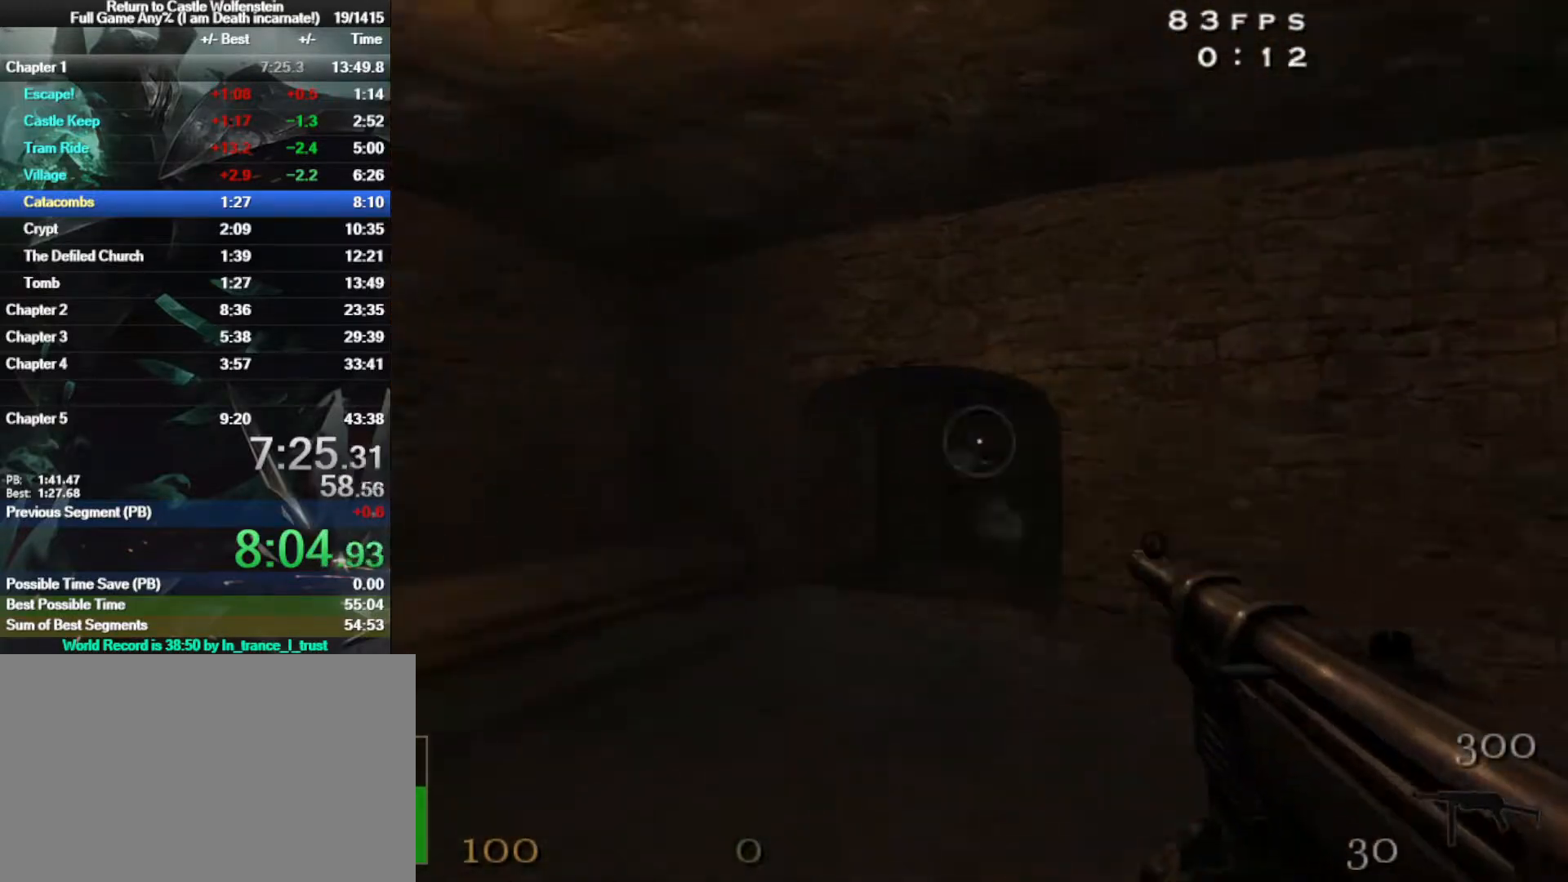
{"keys": ["space", "w"], "mouse": [], "events": [[267, "mouse_left", "up"], [317, "a", "up"], [450, "space", "down"]]}
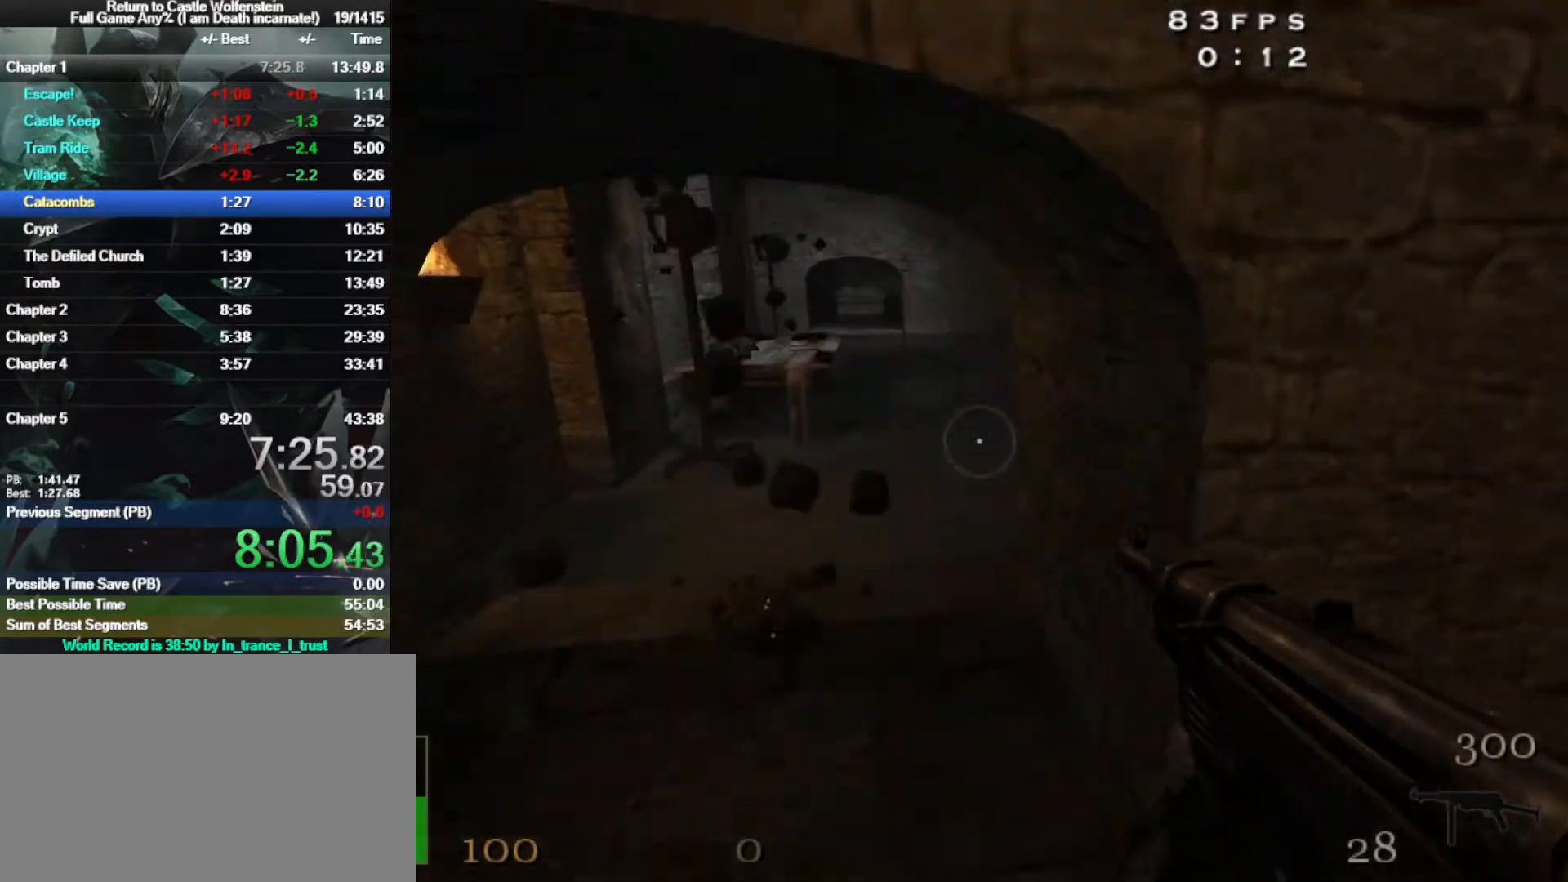
{"keys": ["d", "w"], "mouse": ["right"], "events": [[50, "mouse_right", "down"], [100, "d", "down"], [100, "space", "up"]]}
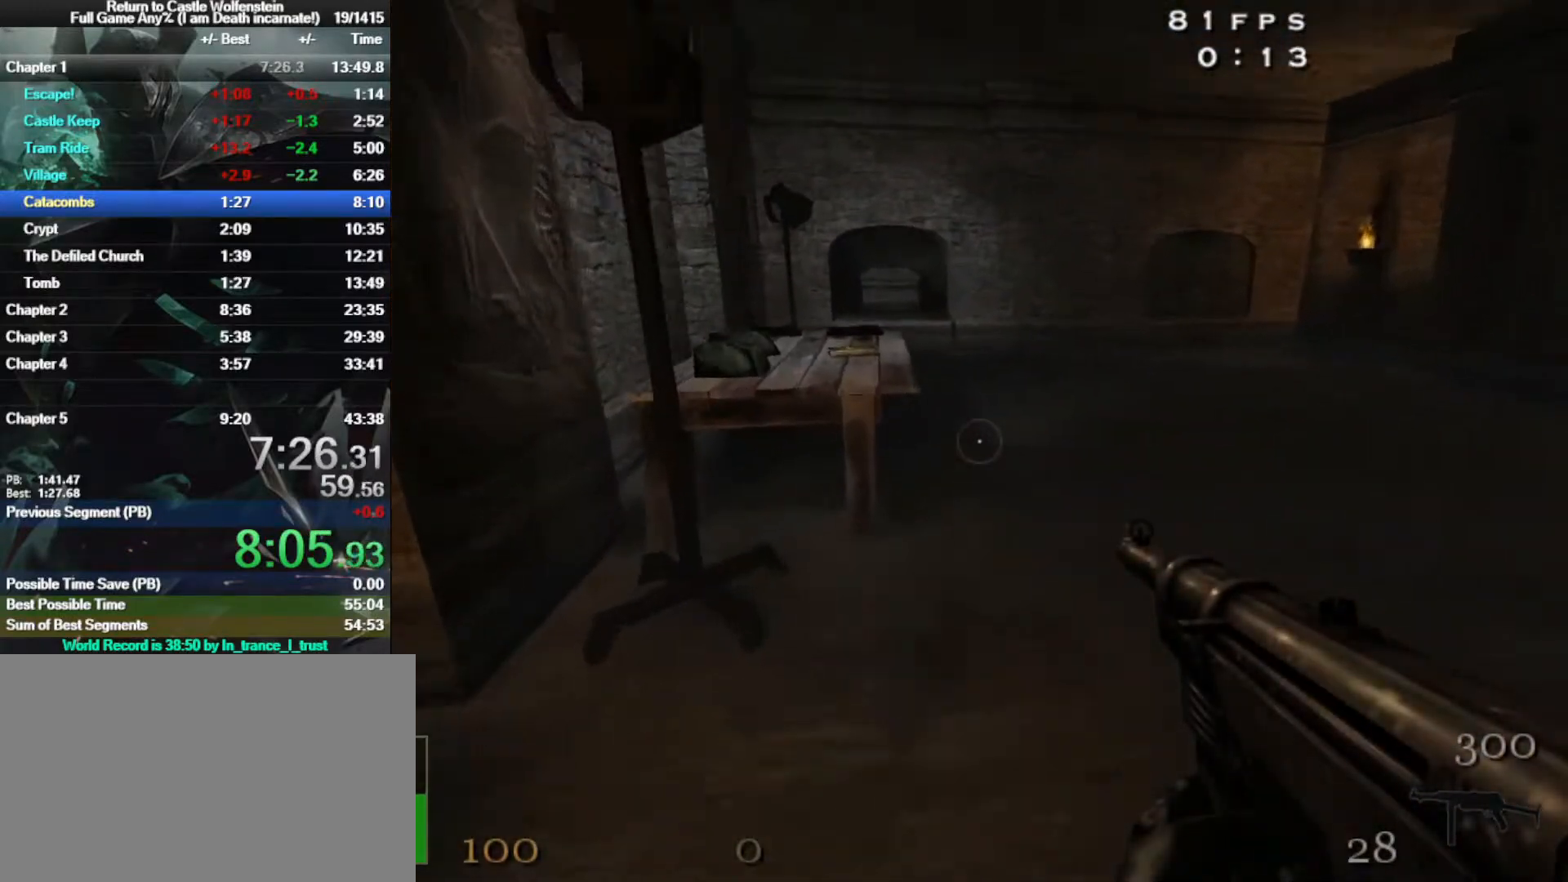
{"keys": ["w"], "mouse": ["right"], "events": [[17, "mouse_right", "up"], [150, "d", "up"], [200, "space", "down"], [300, "mouse_right", "down"], [350, "space", "up"]]}
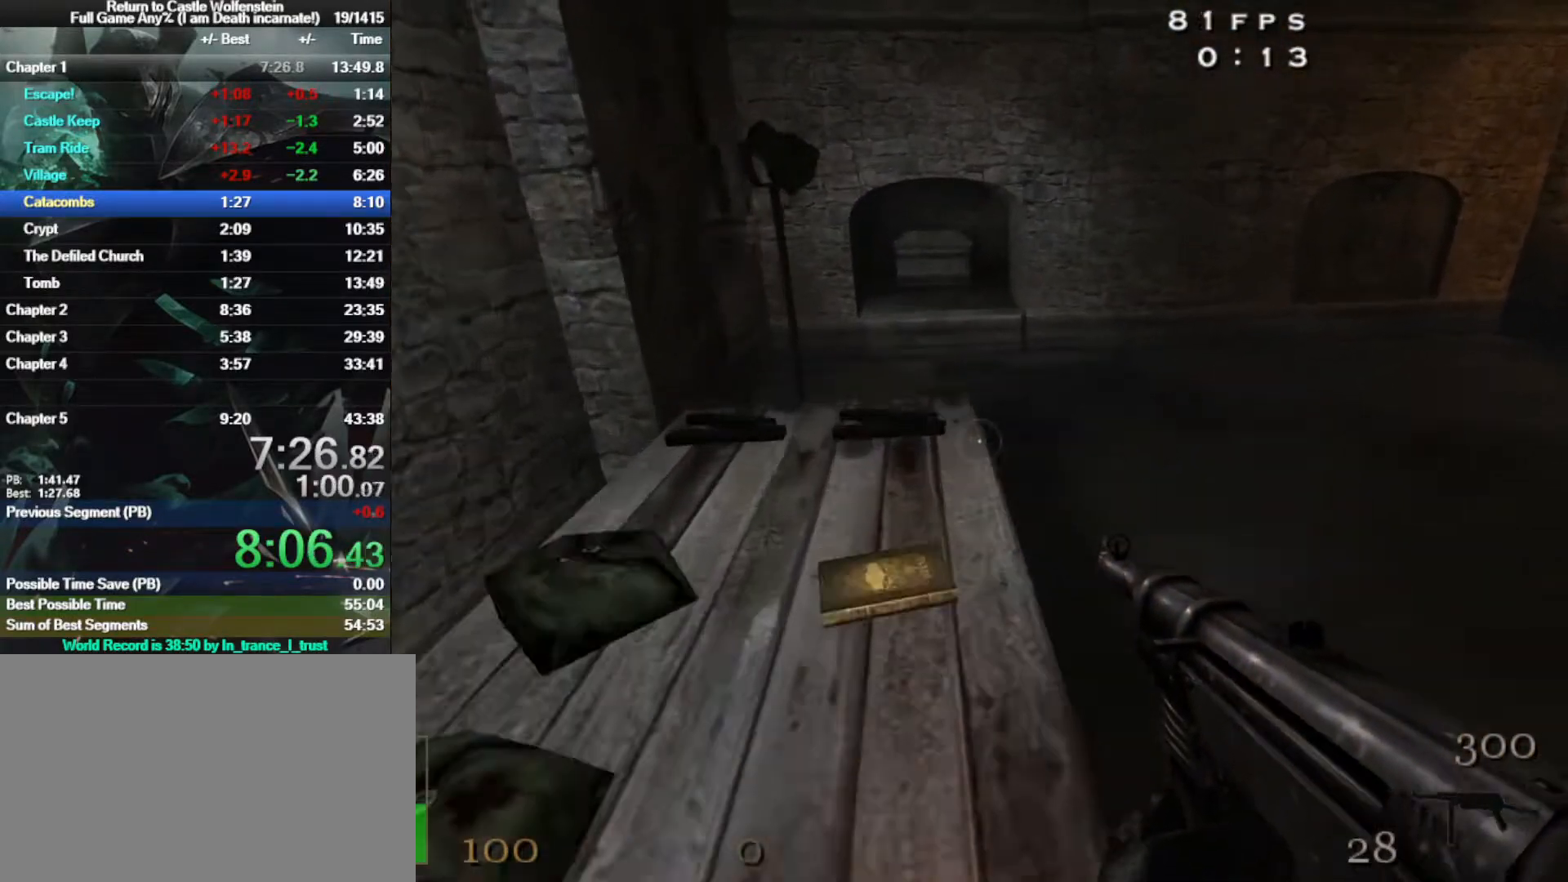
{"keys": ["a", "w"], "mouse": [], "events": [[33, "d", "down"], [83, "mouse_right", "up"], [167, "d", "up"], [350, "a", "down"]]}